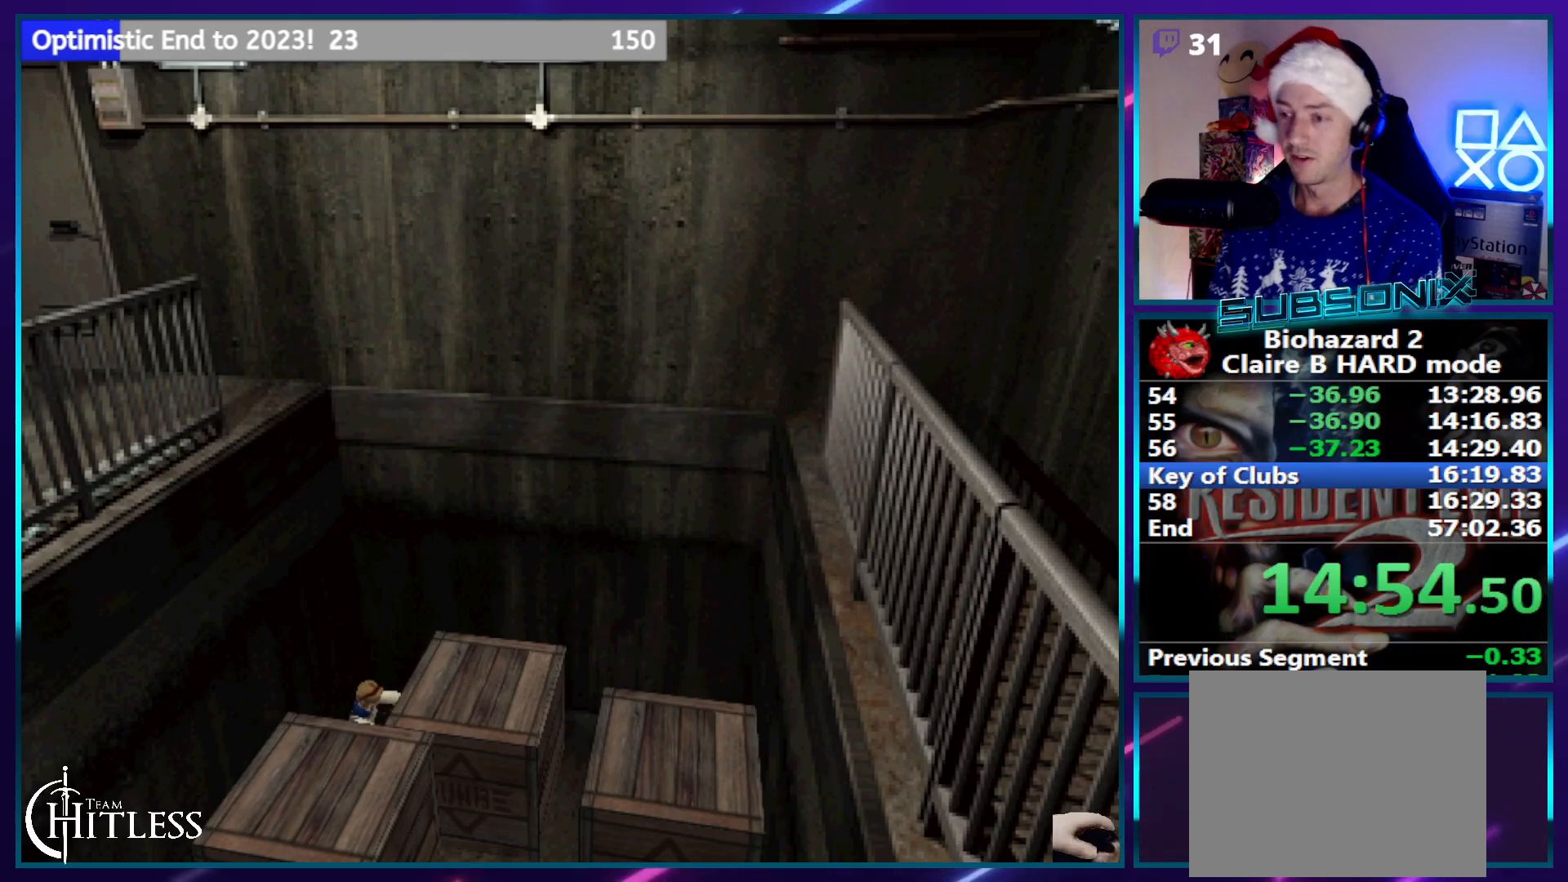
Gameplay with a controller (PlayStation layout); each line is a JSON object with the inputs held at the frame after it. "events" lists button and stick changes between this image and that frame as [ms after this image, input, new state], when the widget could be followed in between. Not read: L1 L3 R1 R3.
{"buttons": ["DPAD_UP"], "left_stick": "center", "right_stick": "center", "events": []}
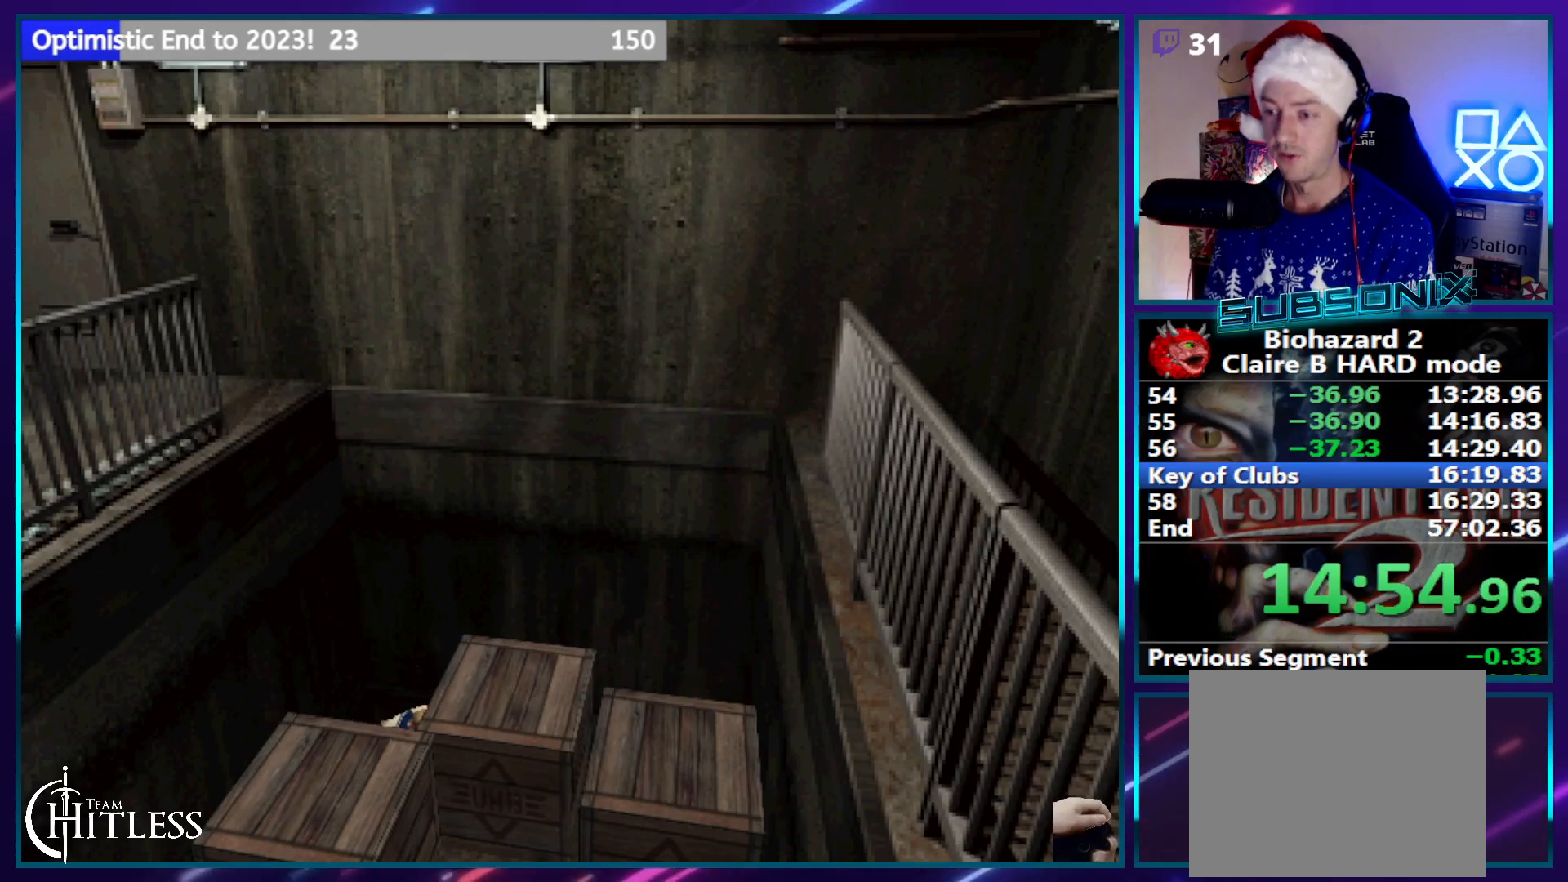
{"buttons": ["DPAD_UP"], "left_stick": "center", "right_stick": "center", "events": []}
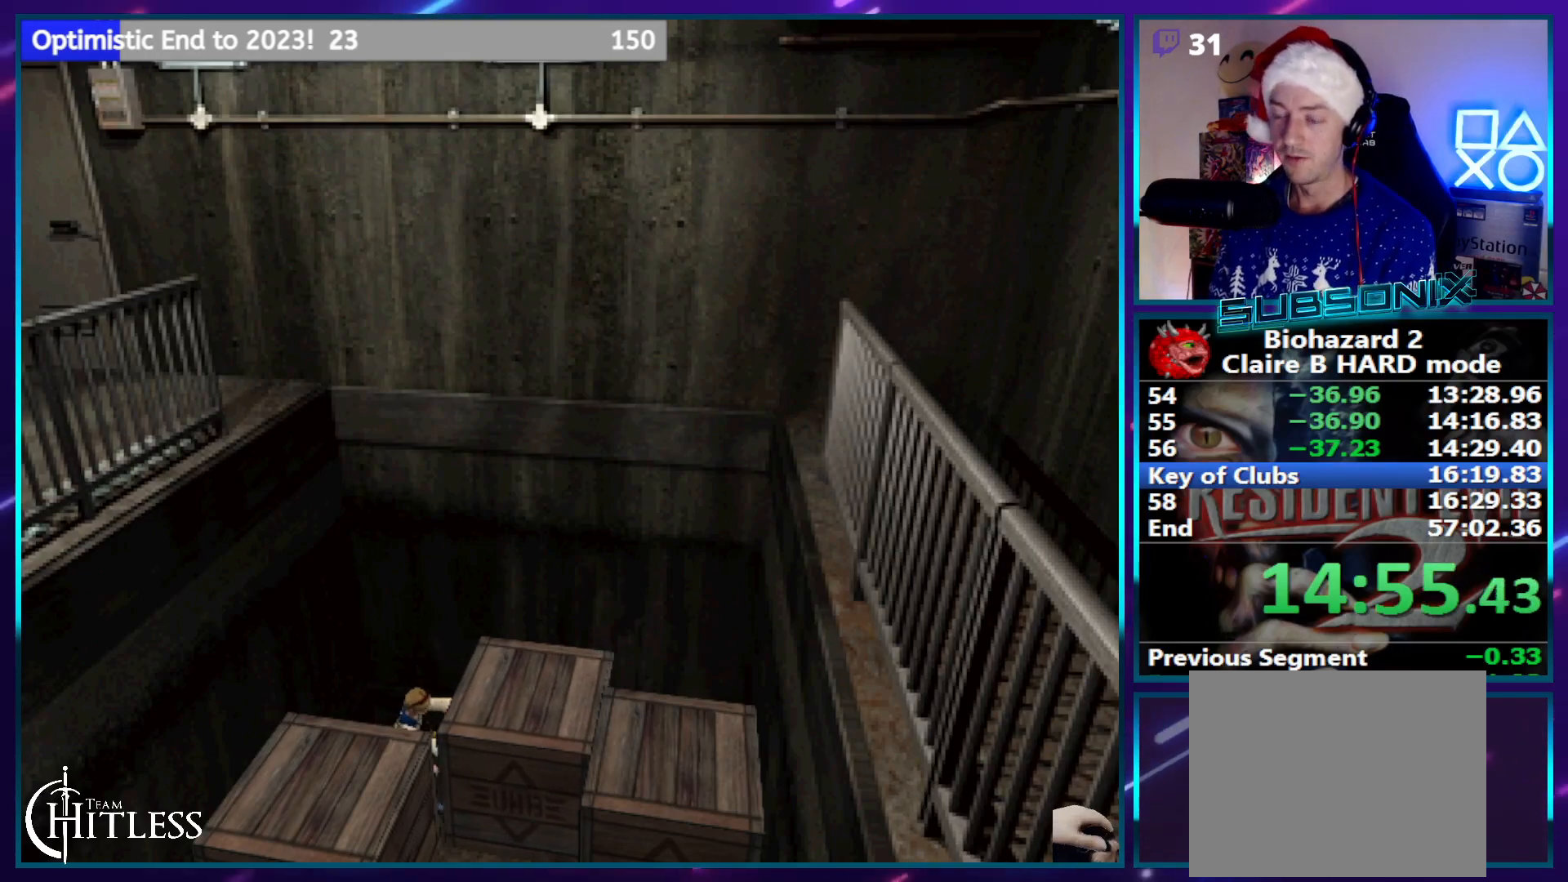
{"buttons": ["SQUARE", "DPAD_RIGHT"], "left_stick": "center", "right_stick": "center", "events": [[383, "DPAD_RIGHT", "down"], [400, "SQUARE", "down"], [417, "DPAD_UP", "up"]]}
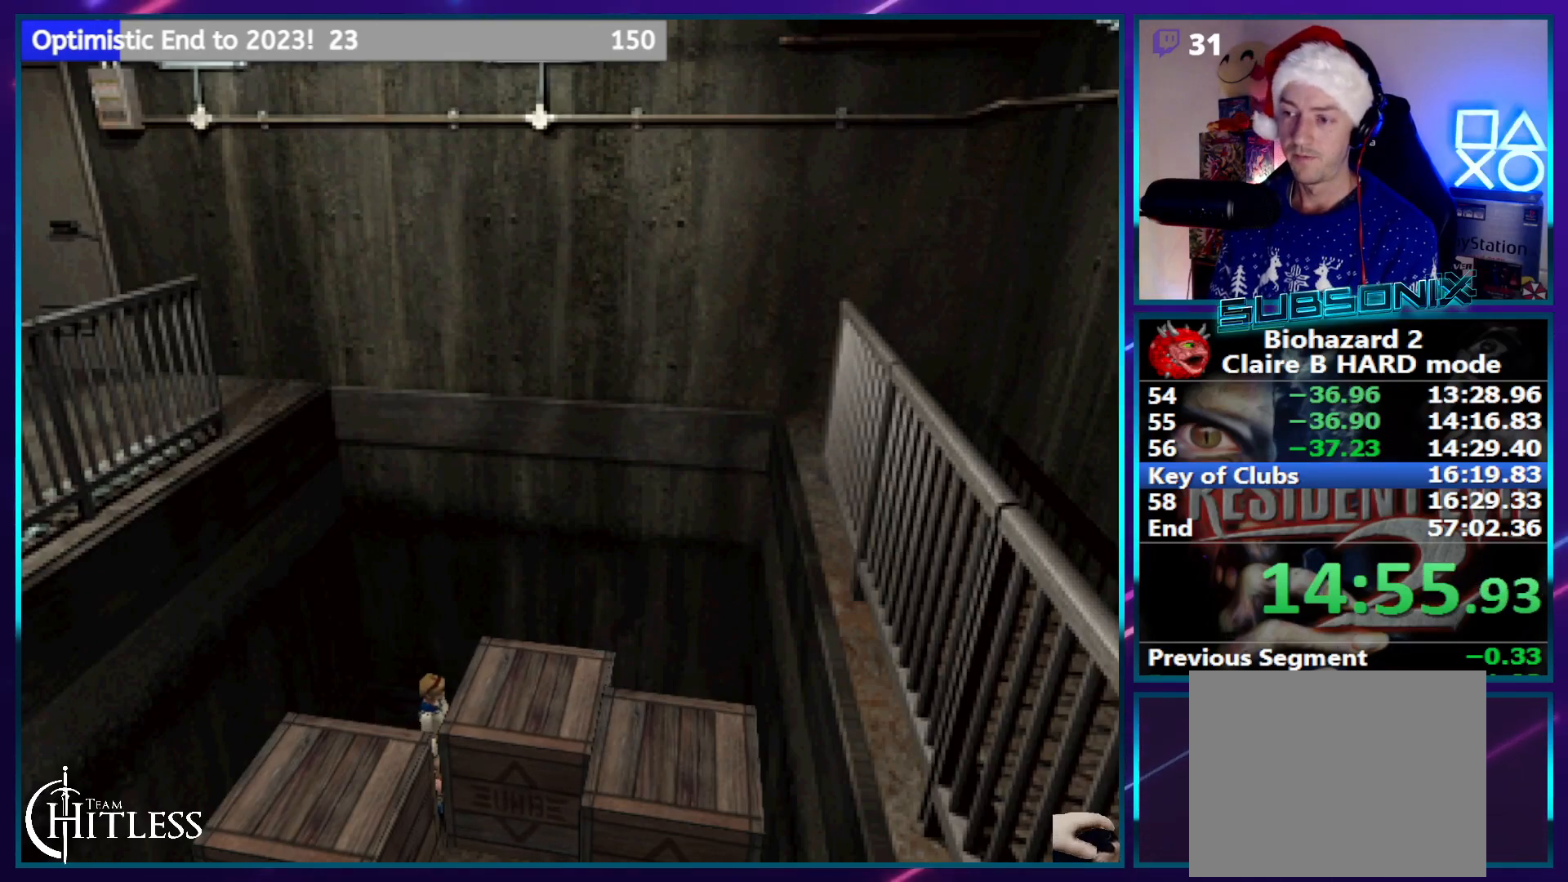
{"buttons": ["SQUARE", "DPAD_RIGHT"], "left_stick": "center", "right_stick": "center", "events": []}
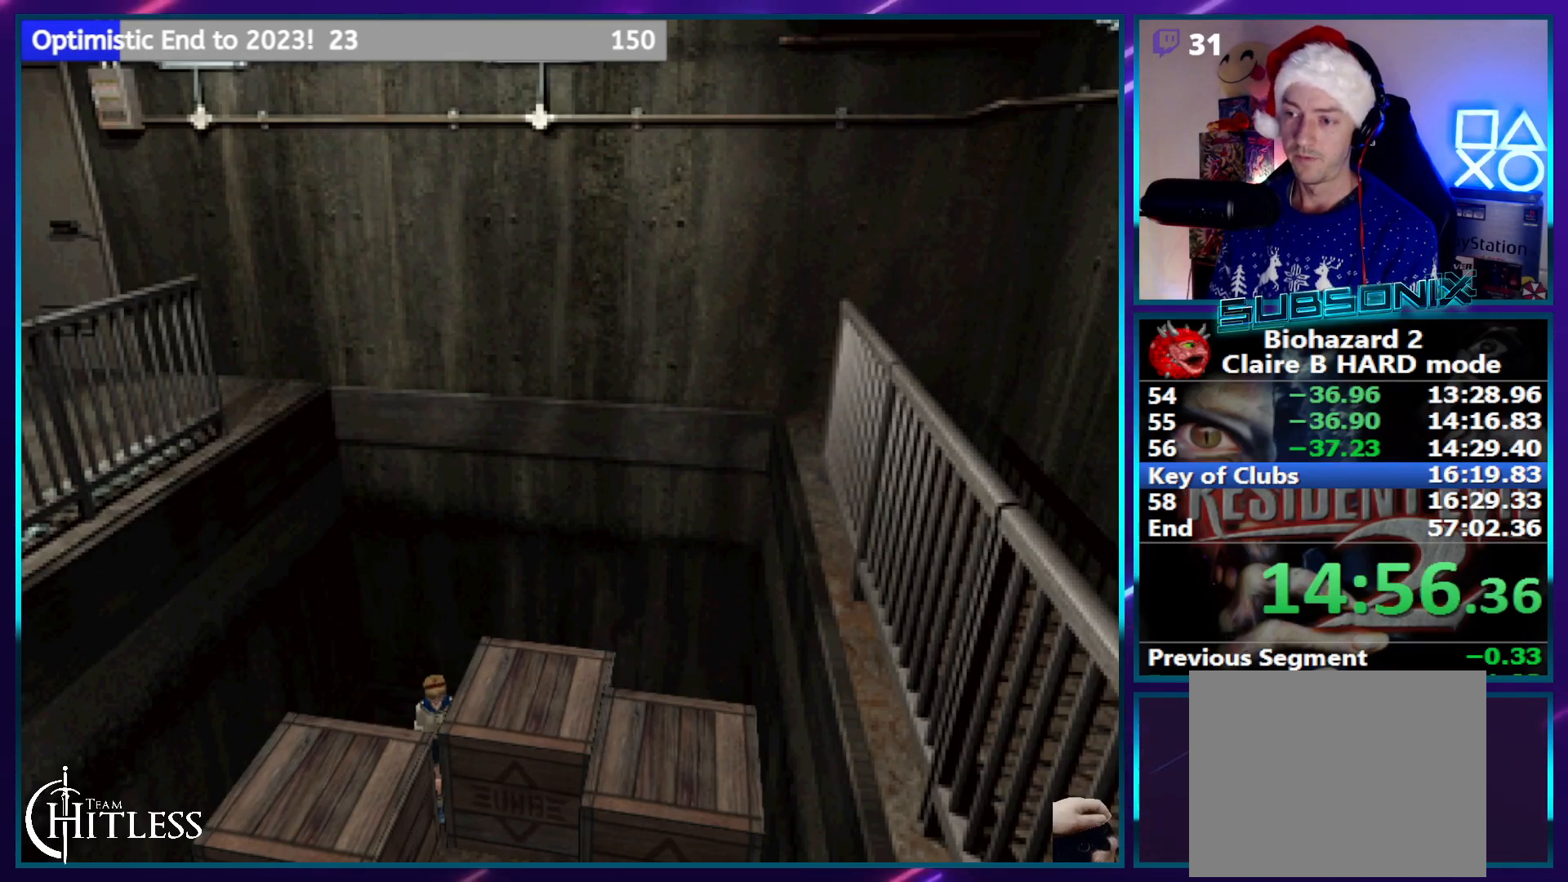
{"buttons": ["DPAD_UP"], "left_stick": "center", "right_stick": "center", "events": [[50, "DPAD_UP", "down"], [250, "DPAD_RIGHT", "up"], [267, "SQUARE", "up"]]}
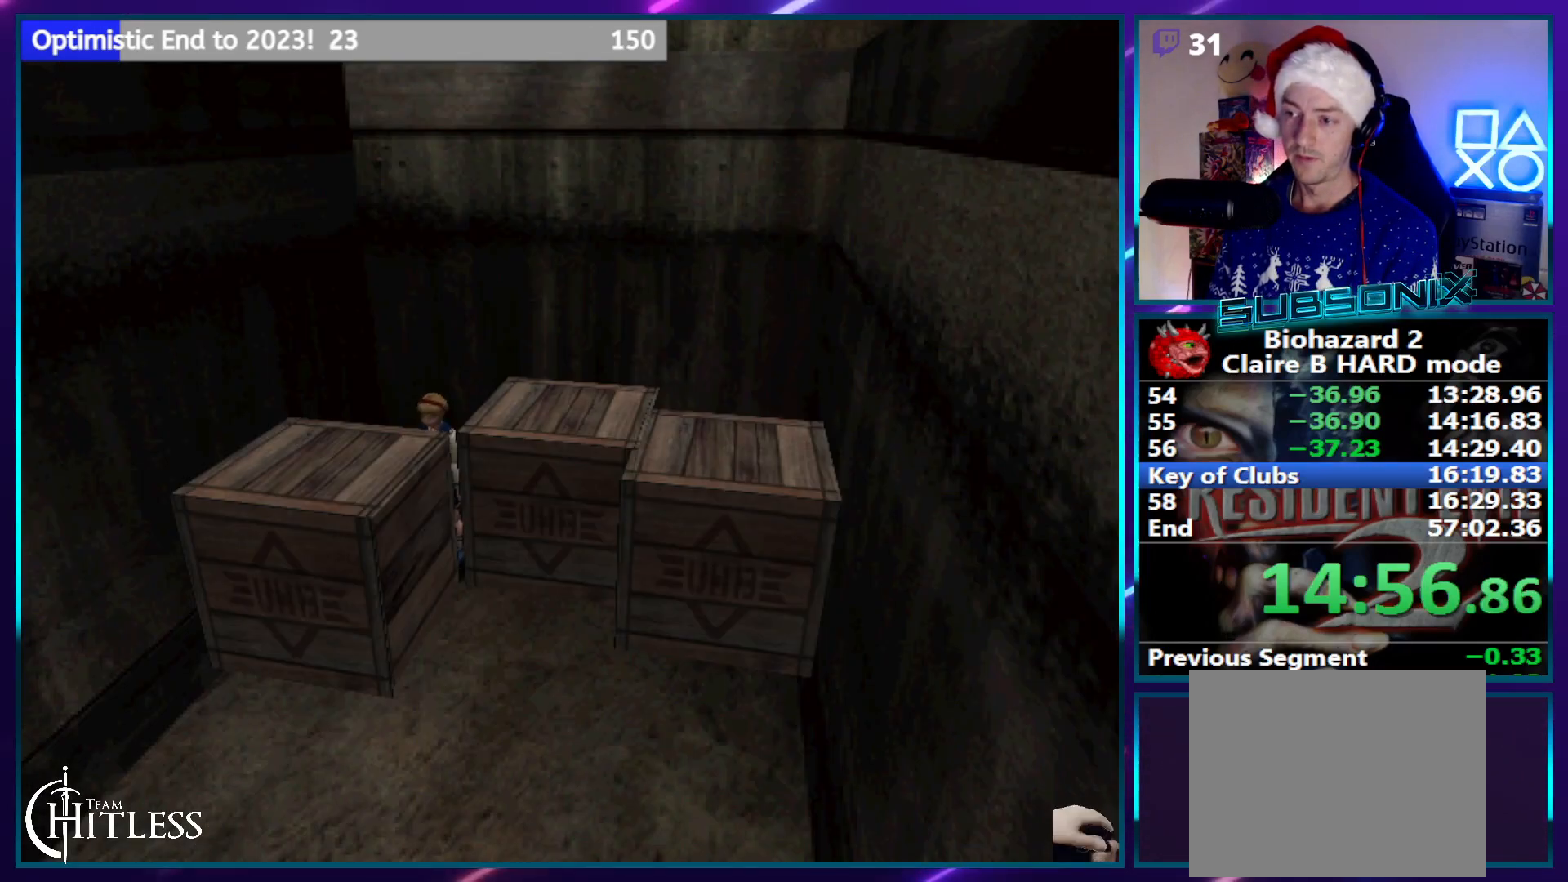
{"buttons": ["DPAD_UP"], "left_stick": "center", "right_stick": "center", "events": []}
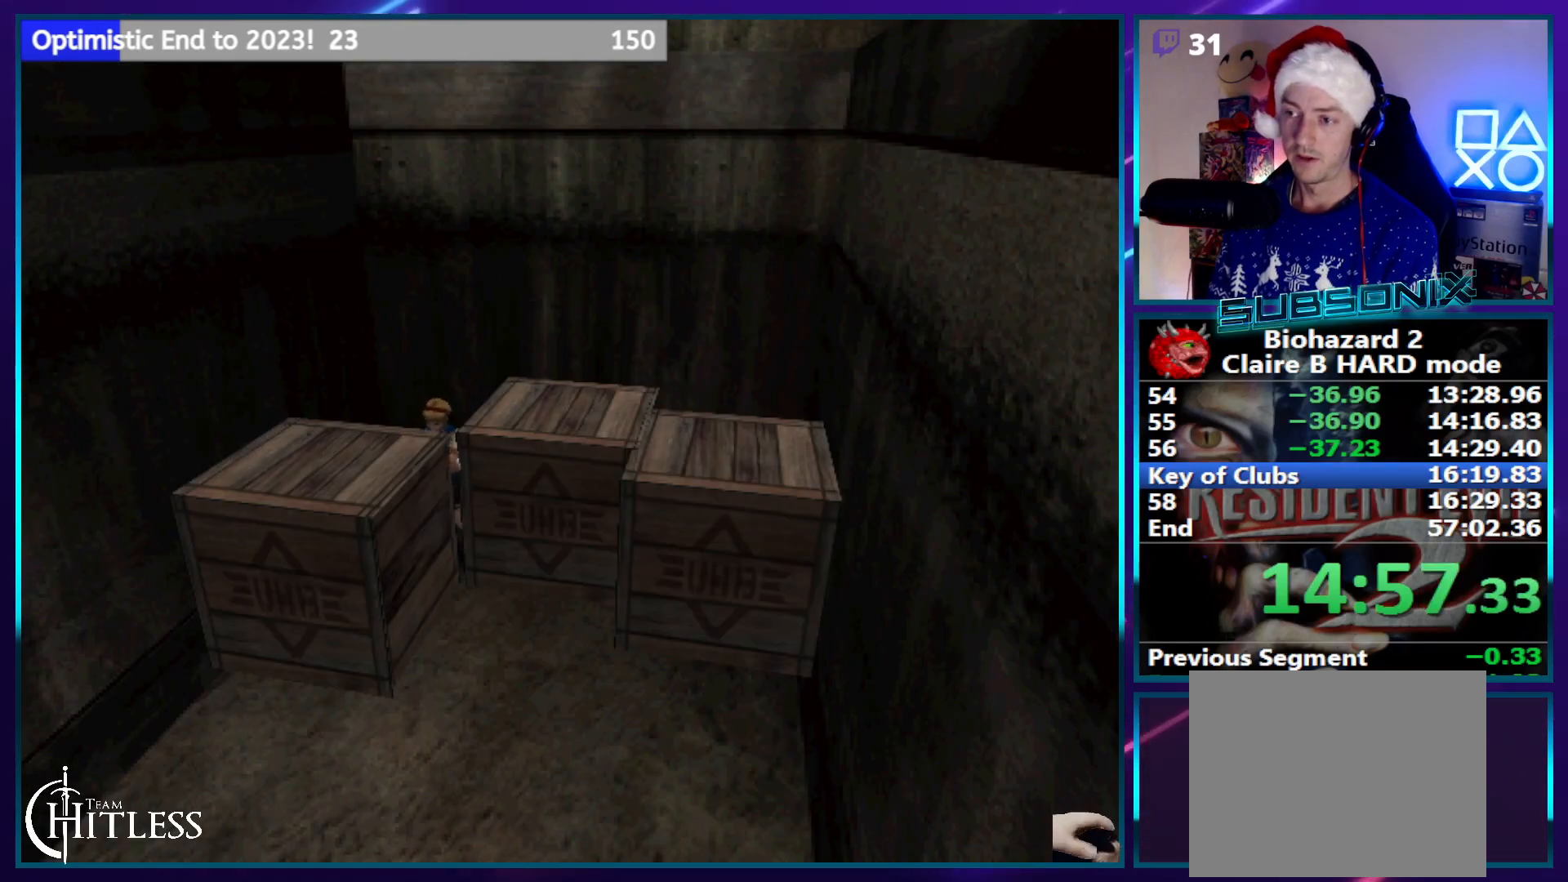
{"buttons": ["DPAD_UP"], "left_stick": "center", "right_stick": "center", "events": []}
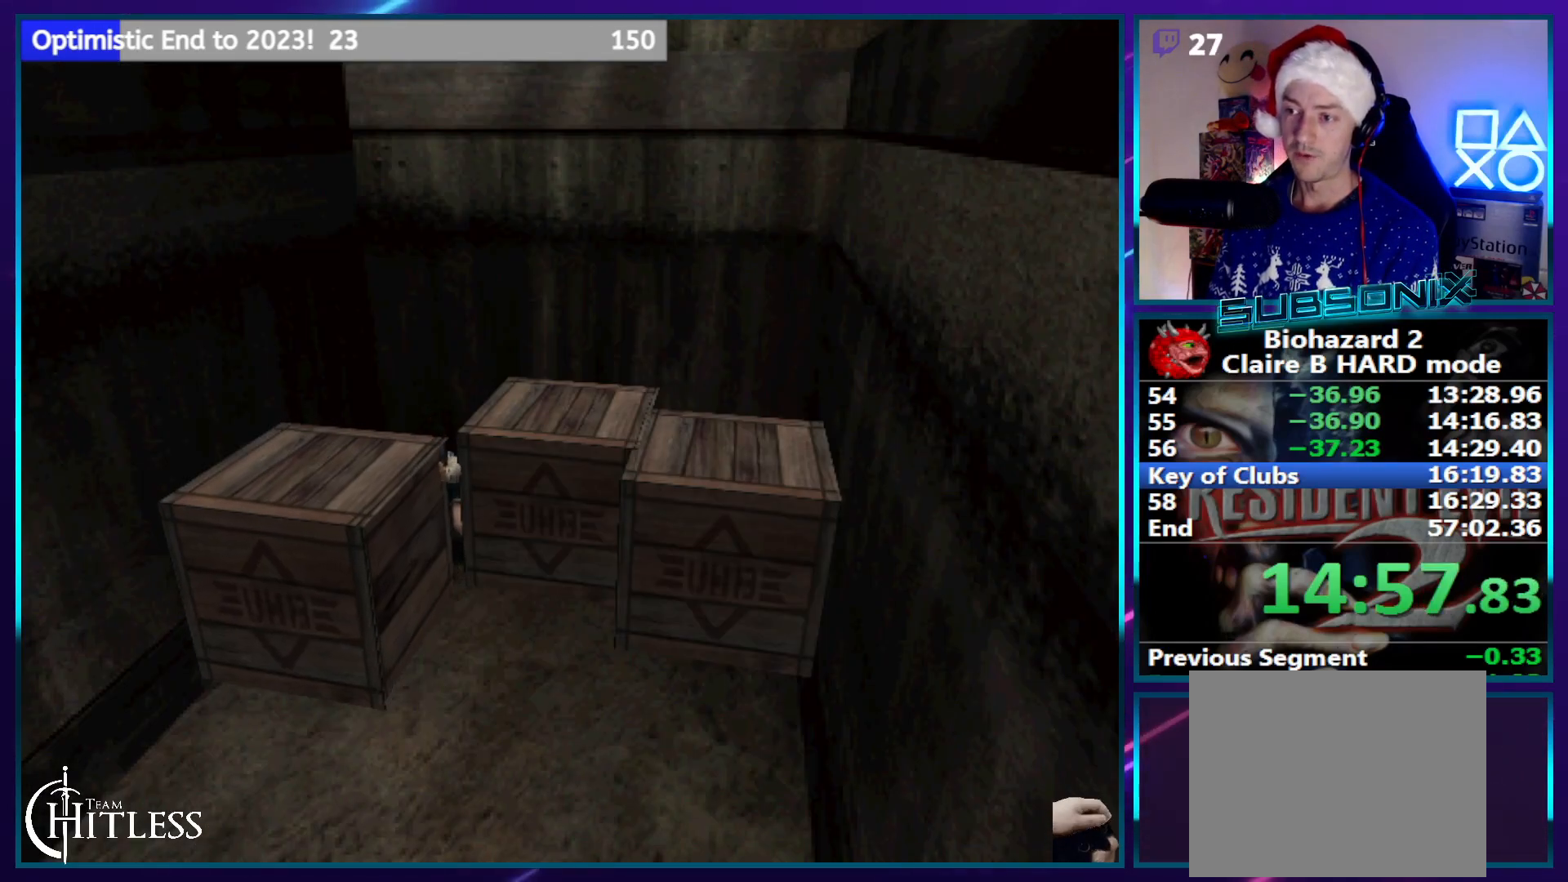
{"buttons": ["SQUARE", "DPAD_LEFT"], "left_stick": "center", "right_stick": "center", "events": [[383, "DPAD_LEFT", "down"], [450, "SQUARE", "down"], [483, "DPAD_UP", "up"]]}
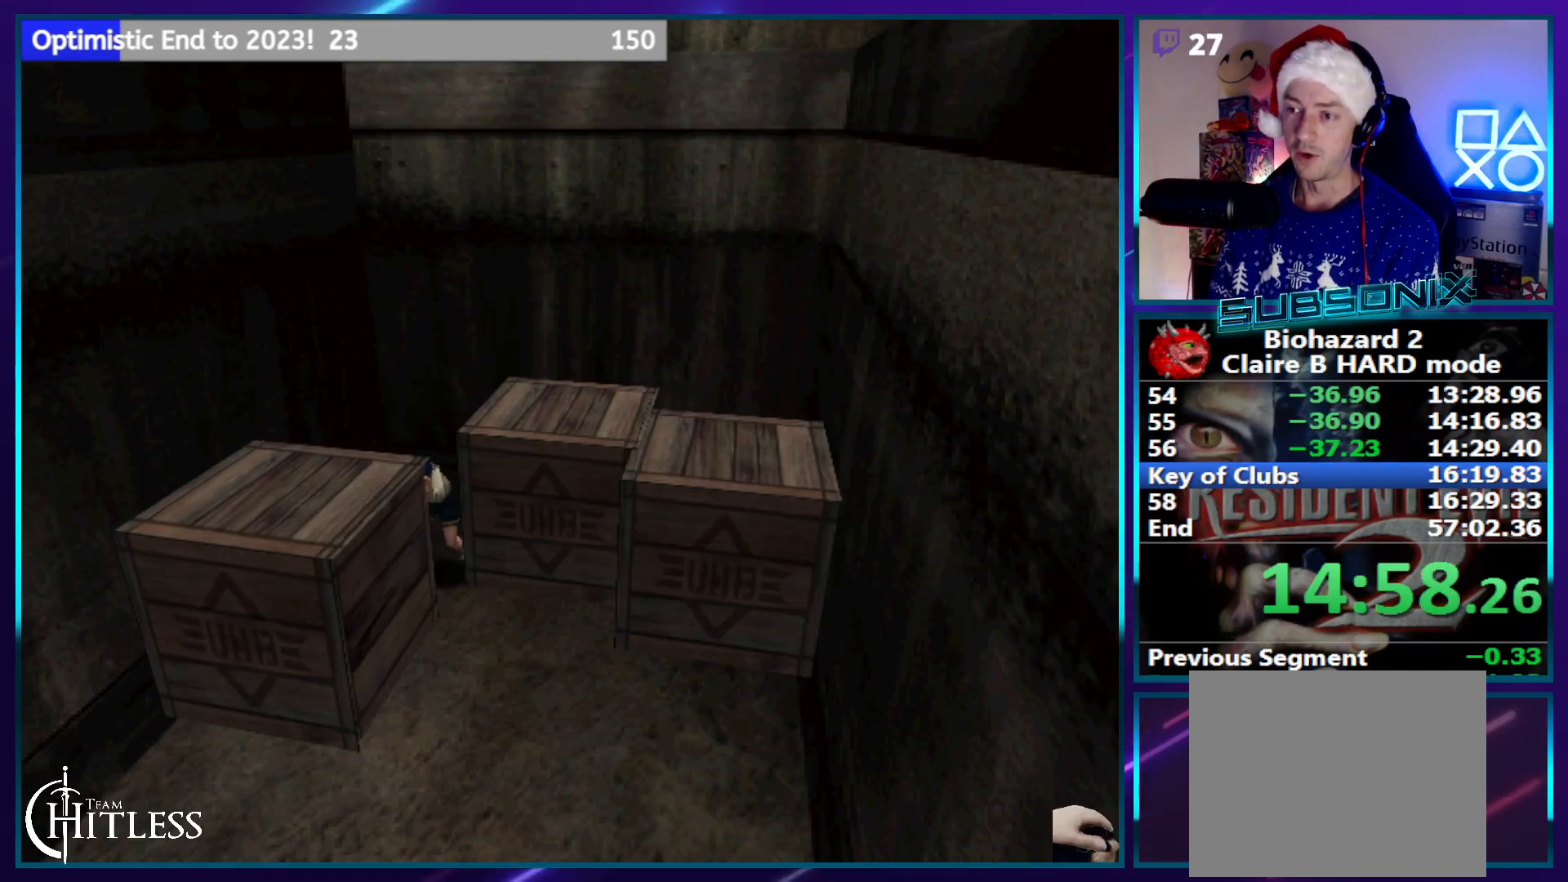
{"buttons": ["SQUARE", "DPAD_LEFT"], "left_stick": "center", "right_stick": "center", "events": []}
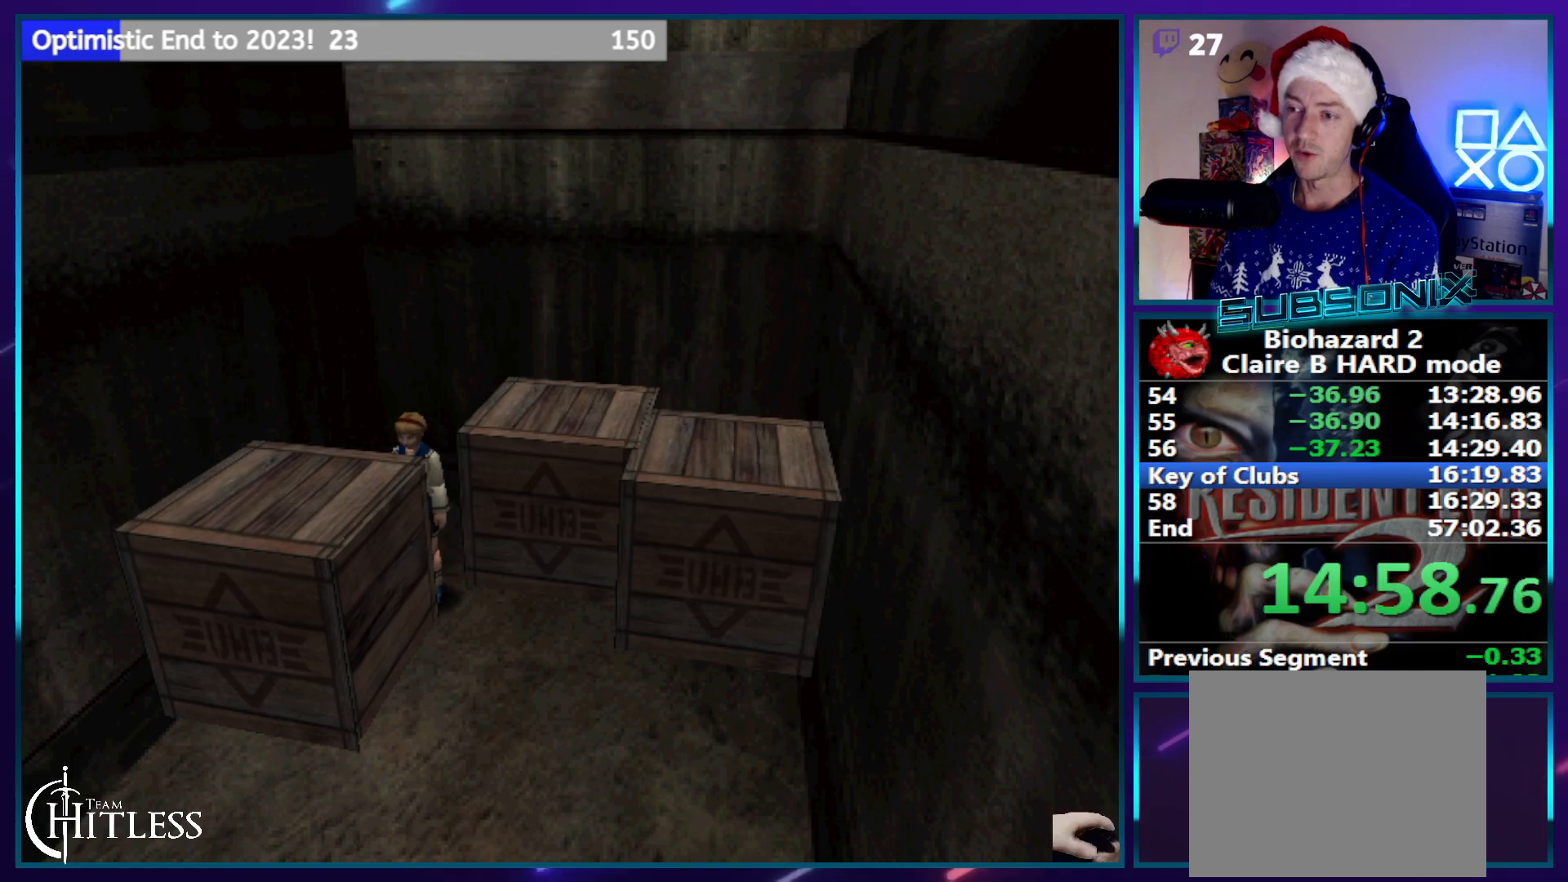
{"buttons": ["SQUARE", "DPAD_UP", "DPAD_RIGHT"], "left_stick": "center", "right_stick": "center", "events": [[100, "DPAD_UP", "down"], [300, "DPAD_LEFT", "up"], [367, "DPAD_RIGHT", "down"]]}
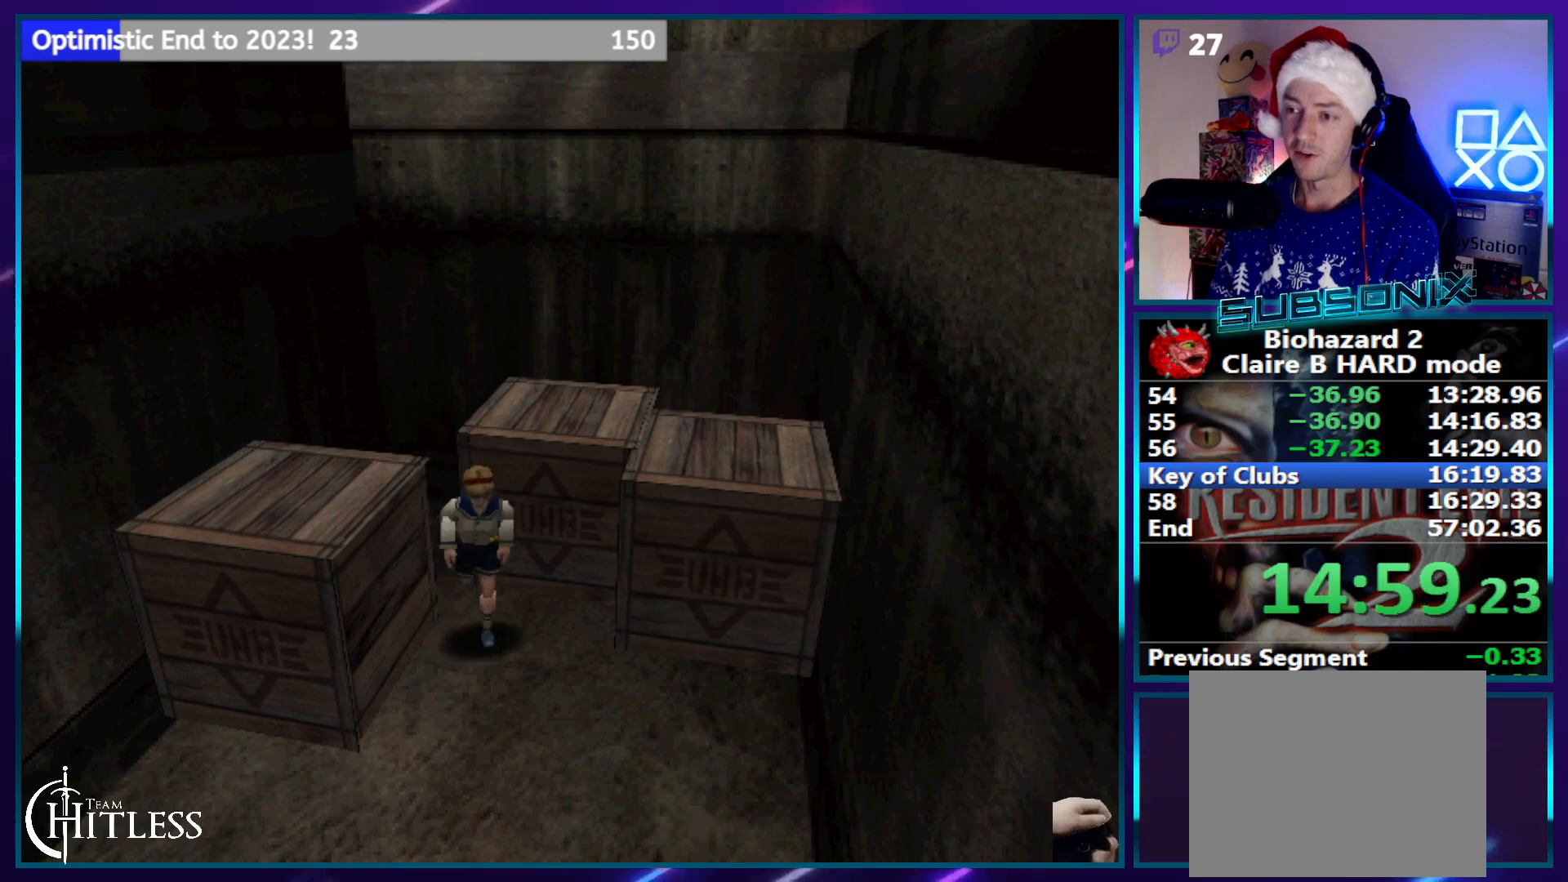
{"buttons": ["SQUARE", "DPAD_UP", "DPAD_RIGHT"], "left_stick": "center", "right_stick": "center", "events": []}
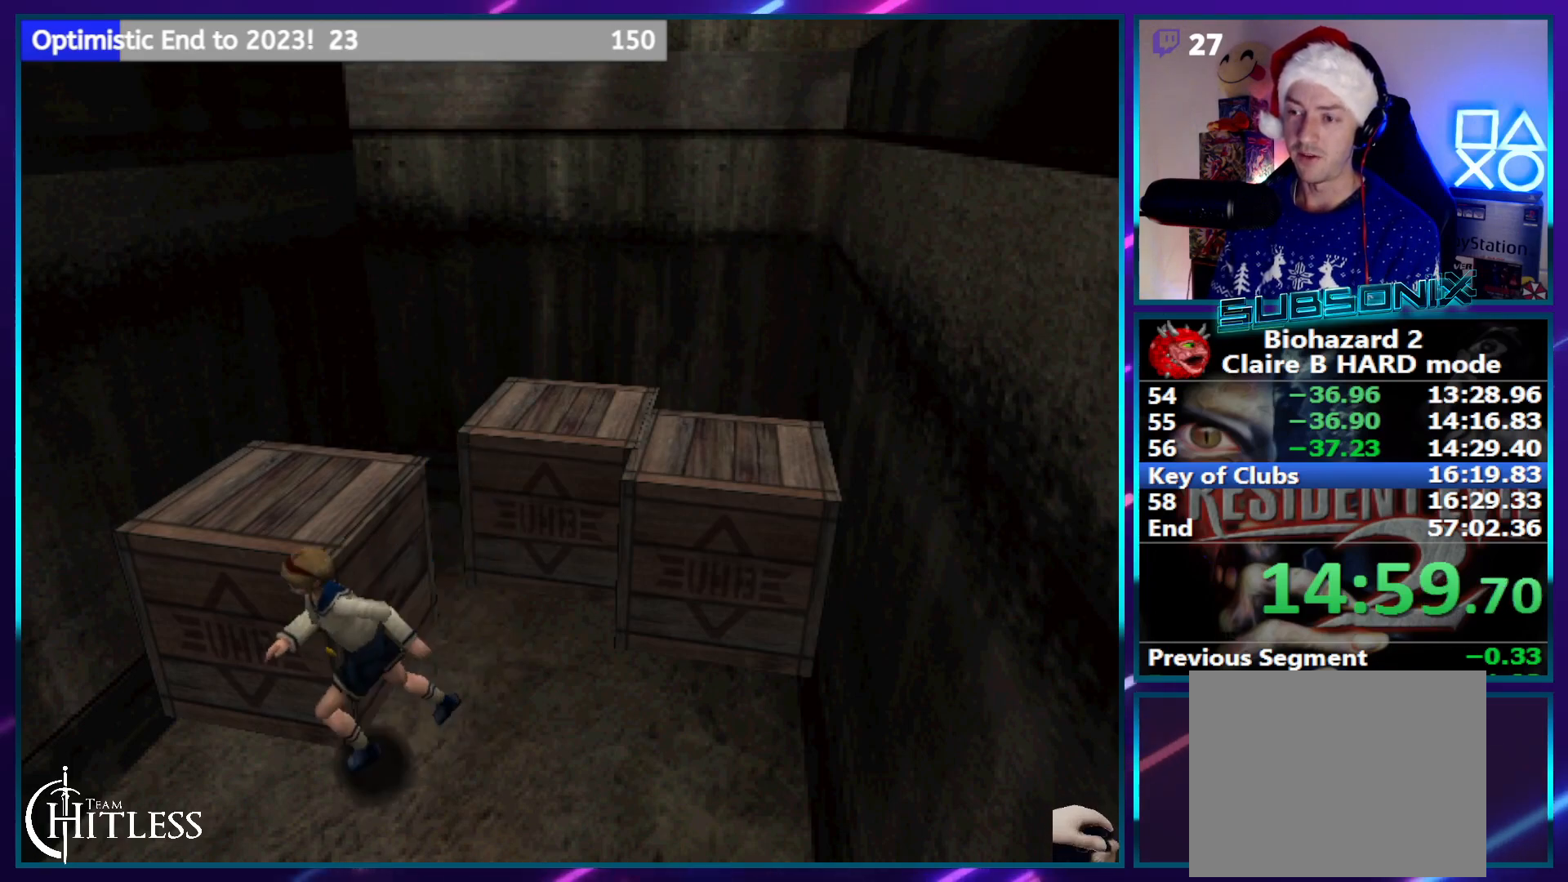
{"buttons": ["SQUARE", "DPAD_RIGHT"], "left_stick": "center", "right_stick": "center", "events": [[183, "DPAD_UP", "up"]]}
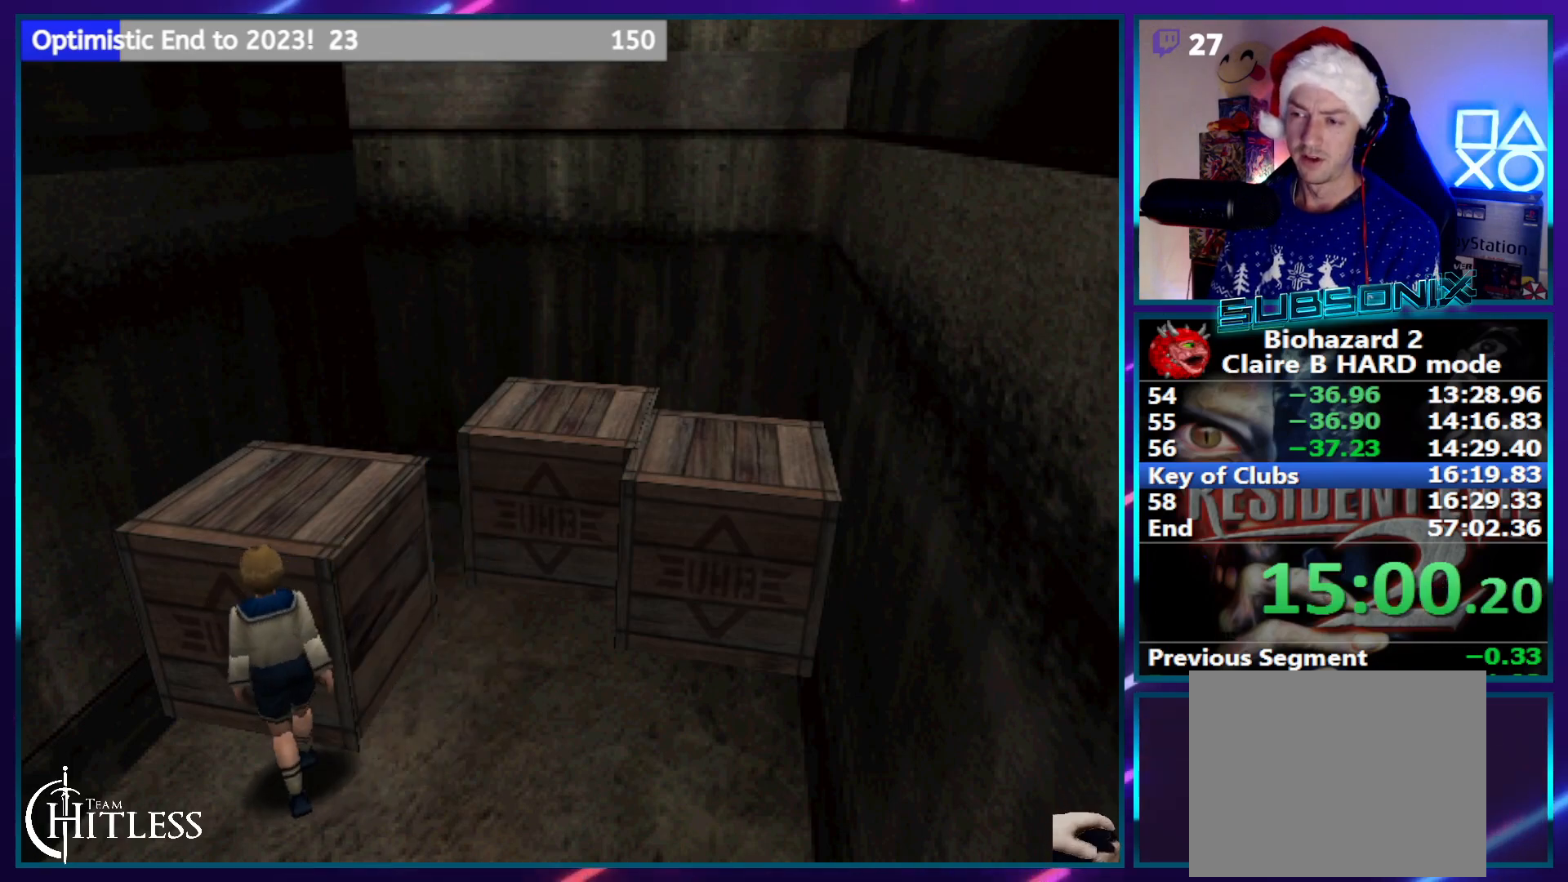
{"buttons": ["DPAD_UP"], "left_stick": "center", "right_stick": "center", "events": [[50, "DPAD_UP", "down"], [200, "SQUARE", "up"], [433, "DPAD_RIGHT", "up"]]}
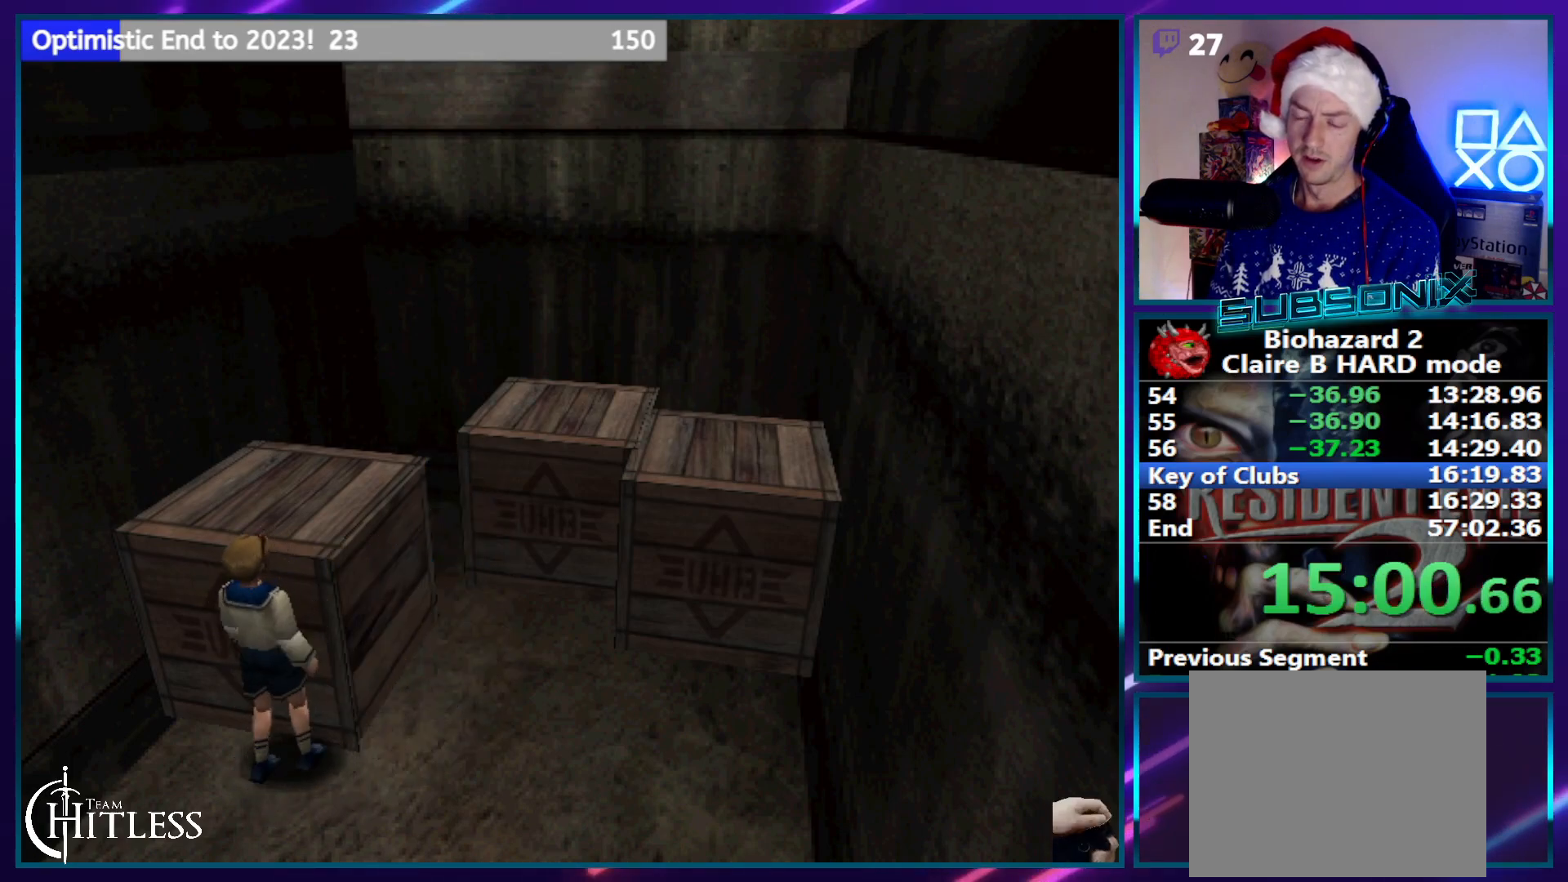
{"buttons": ["DPAD_UP"], "left_stick": "center", "right_stick": "center", "events": []}
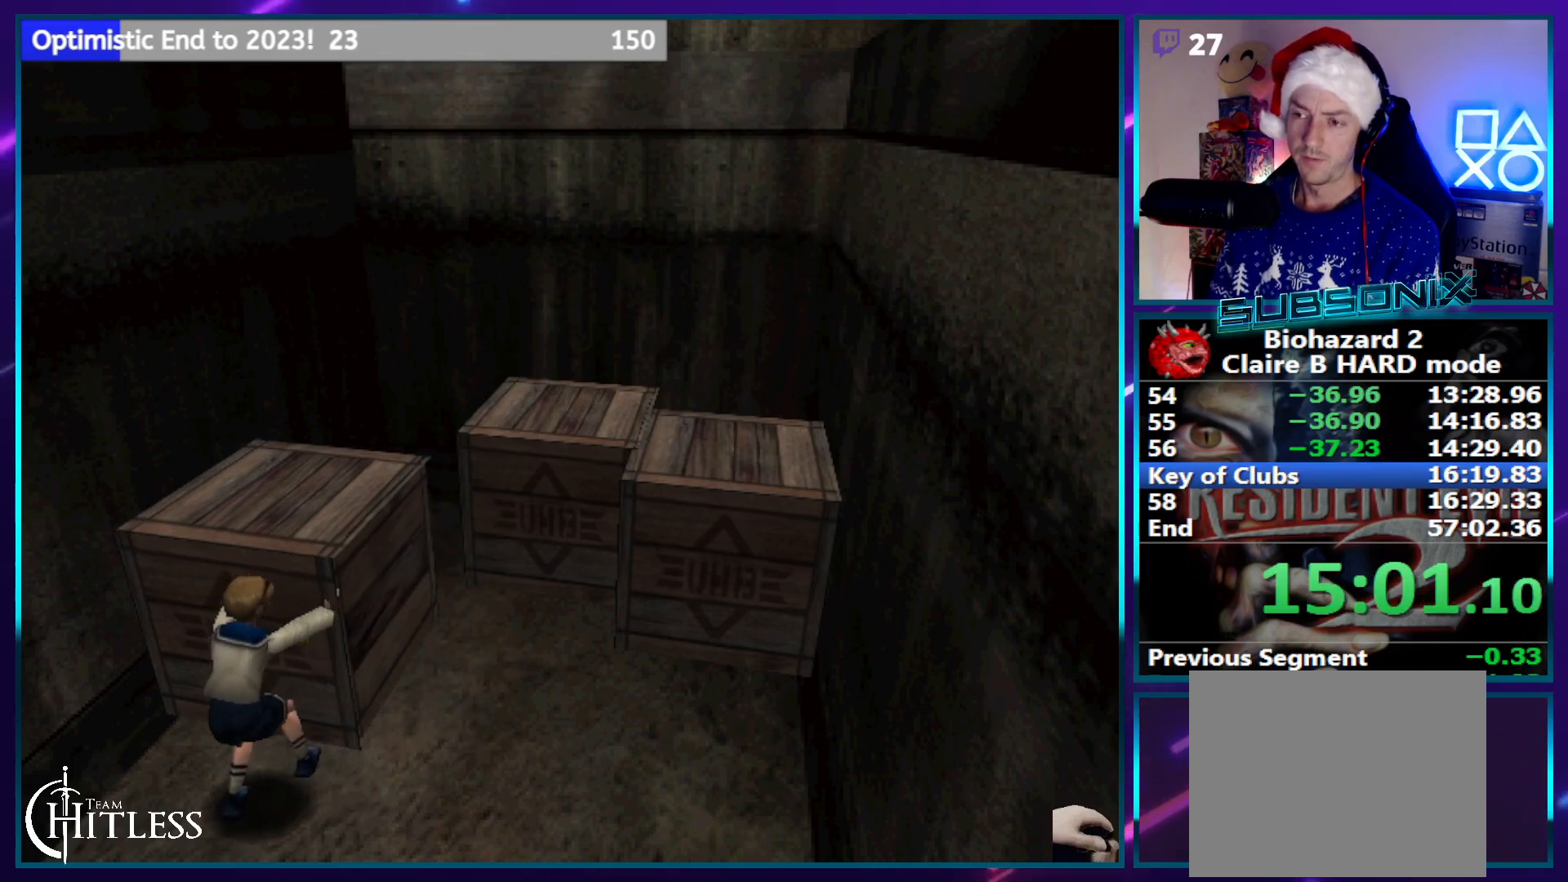
{"buttons": ["DPAD_UP"], "left_stick": "center", "right_stick": "center", "events": []}
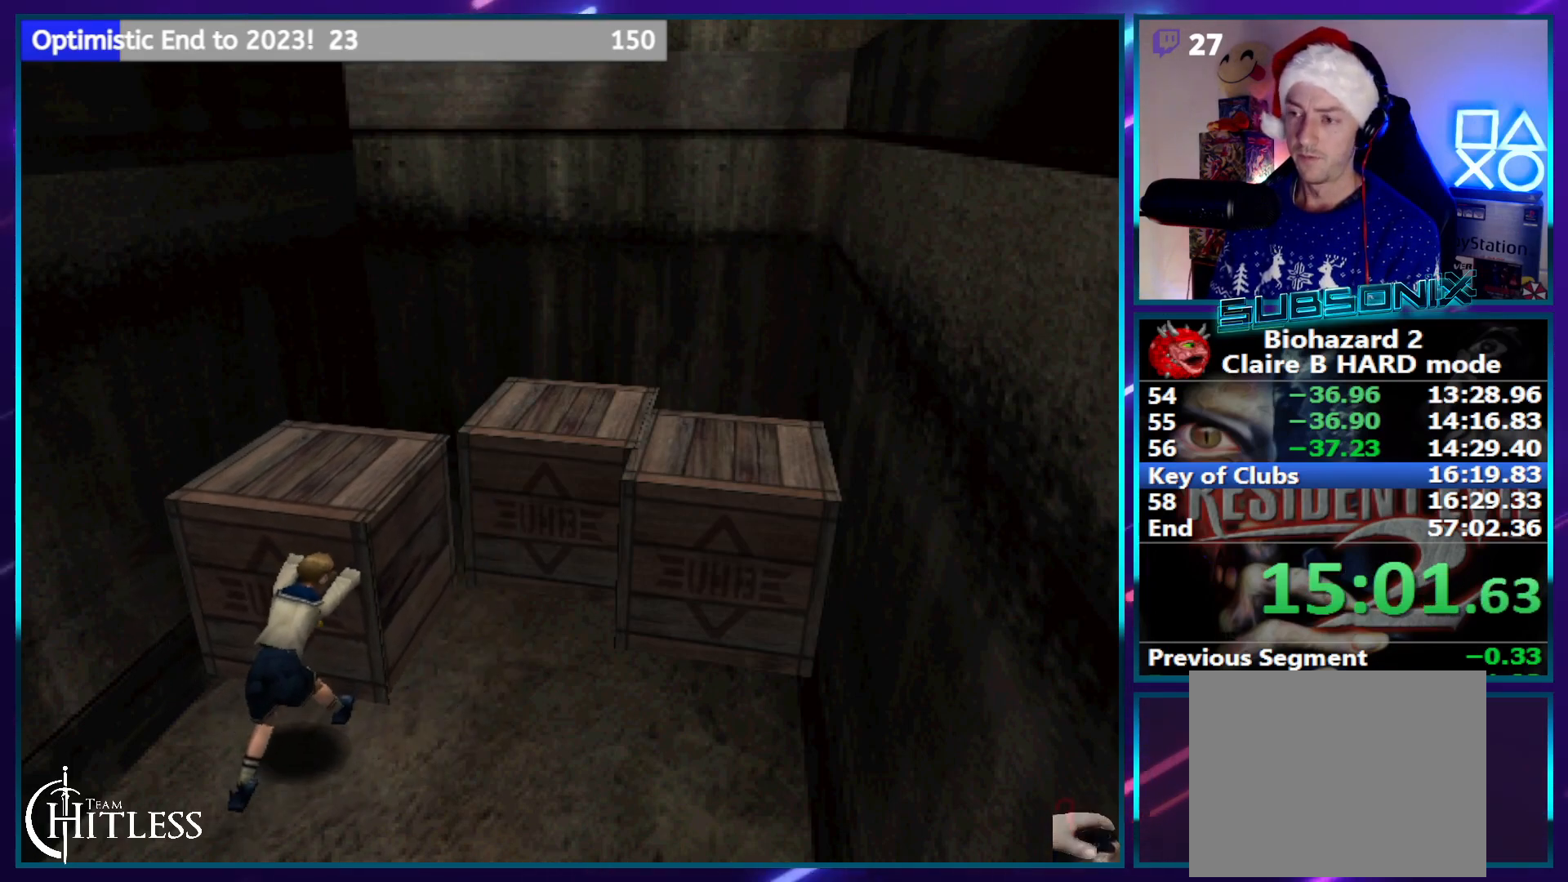
{"buttons": ["DPAD_UP"], "left_stick": "center", "right_stick": "center", "events": []}
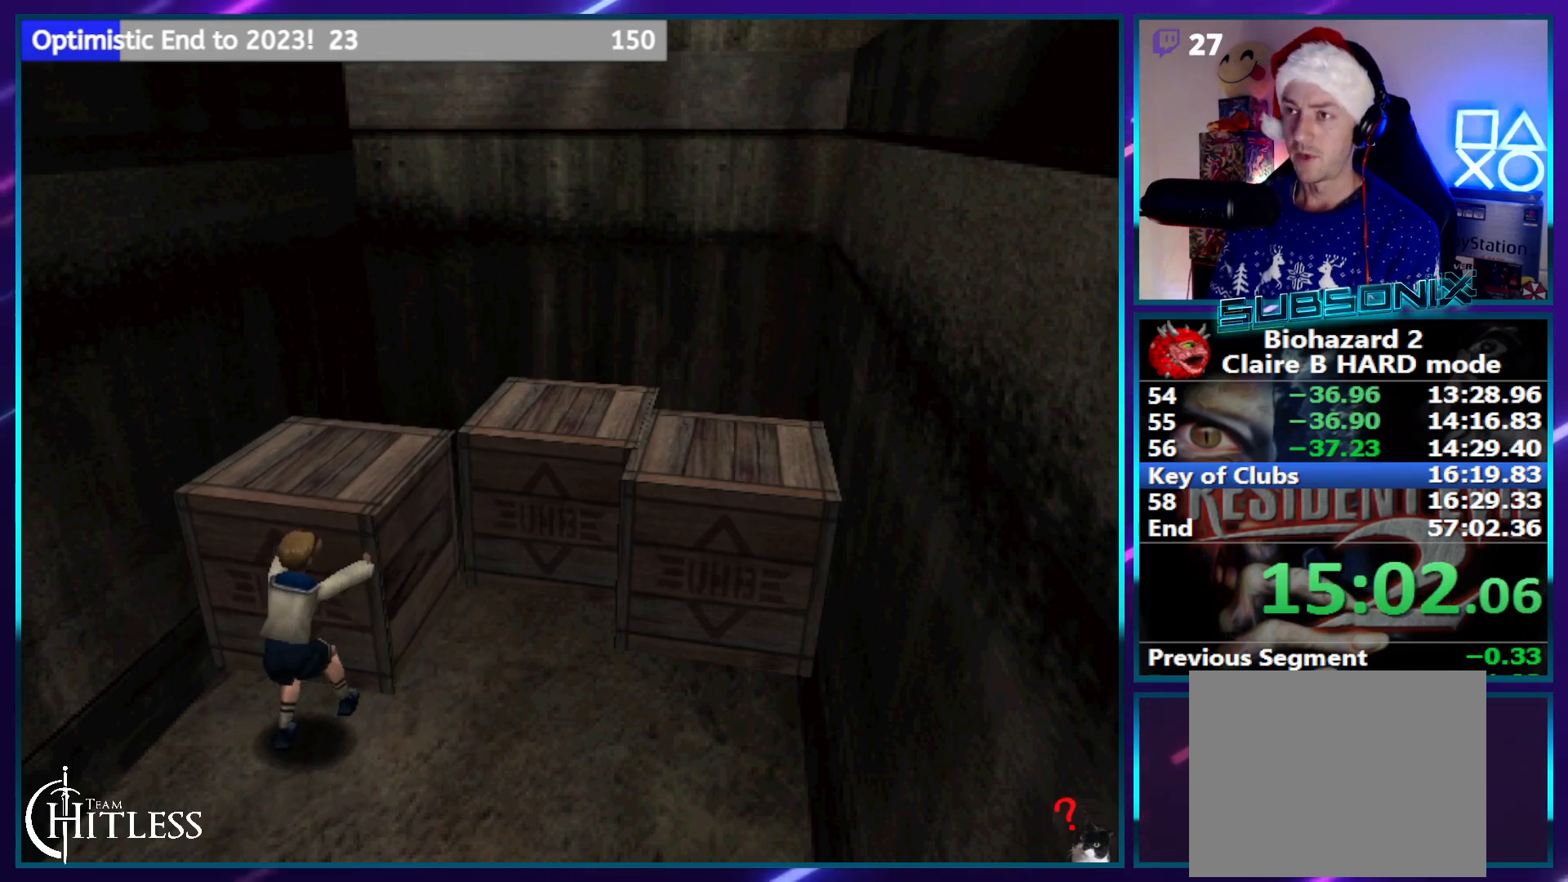
{"buttons": ["DPAD_UP"], "left_stick": "center", "right_stick": "center", "events": []}
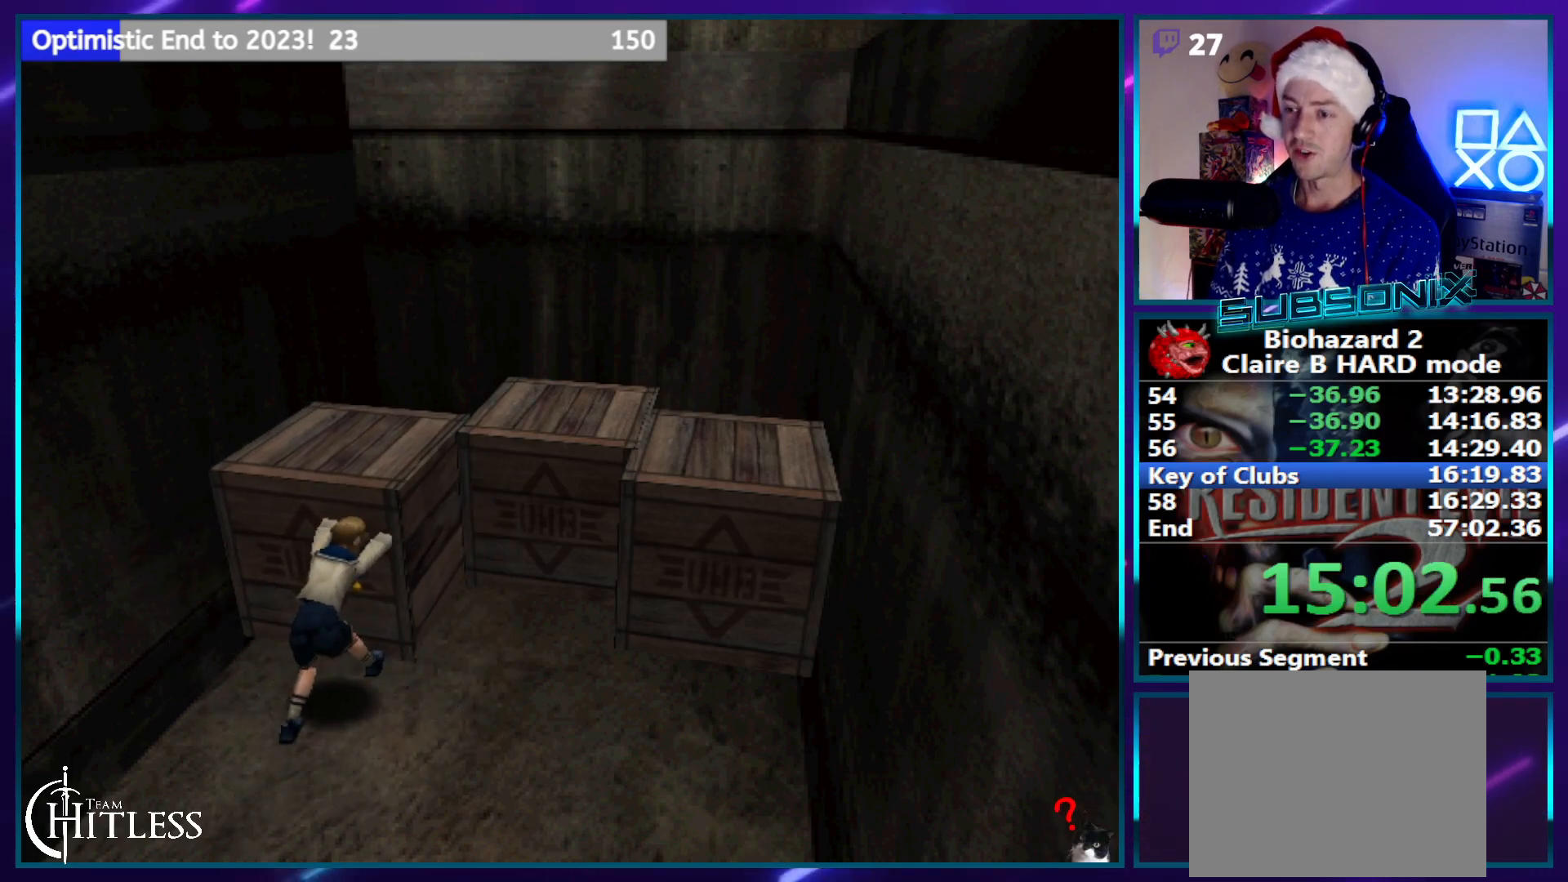
{"buttons": ["DPAD_UP"], "left_stick": "center", "right_stick": "center", "events": []}
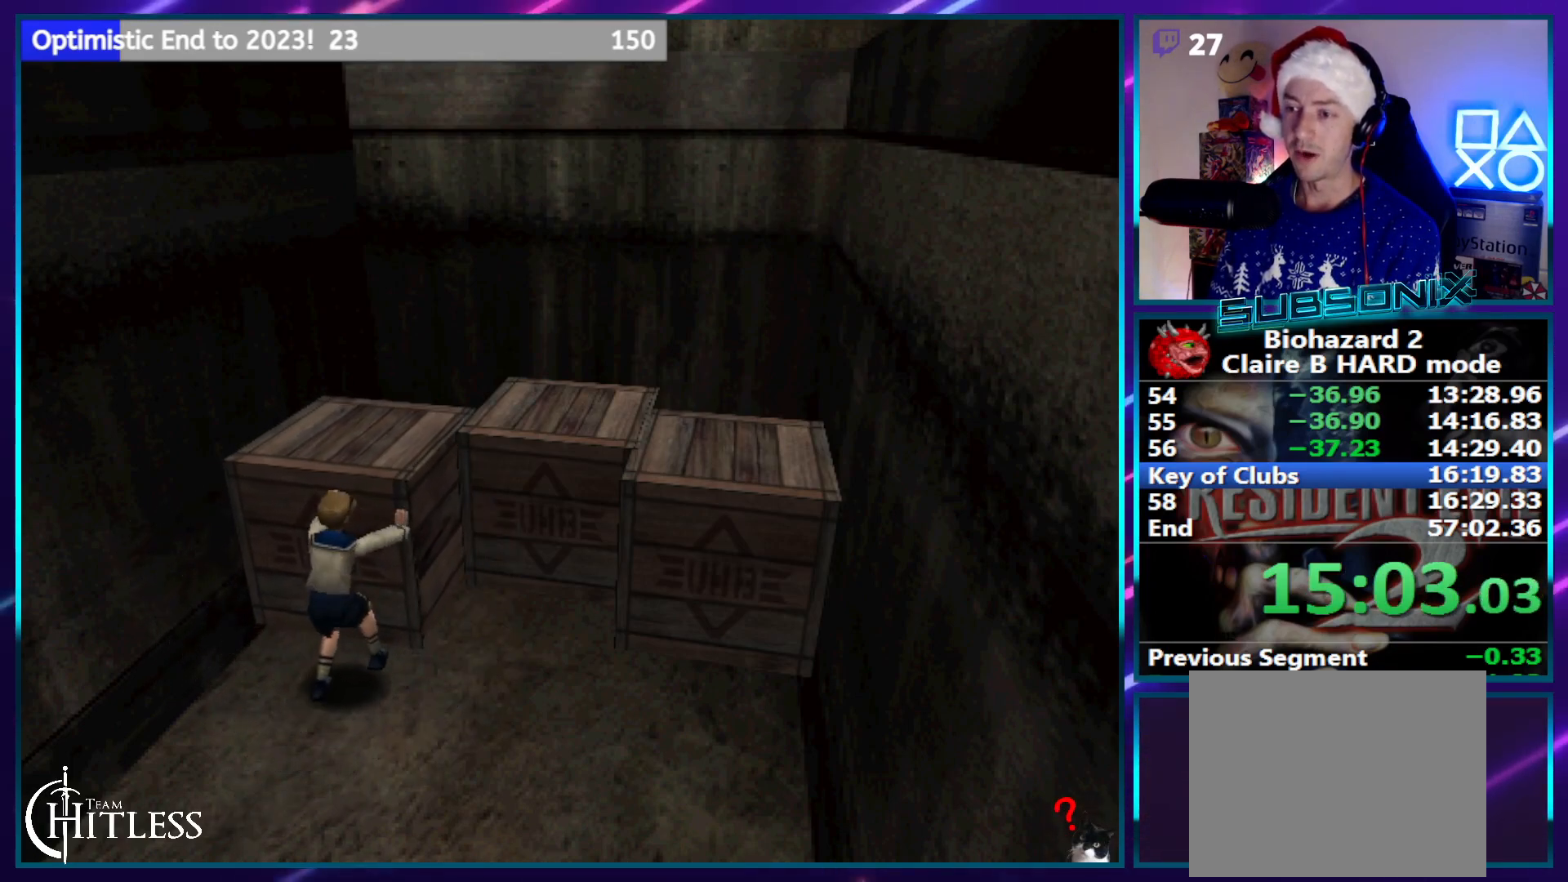
{"buttons": ["DPAD_UP"], "left_stick": "center", "right_stick": "center", "events": []}
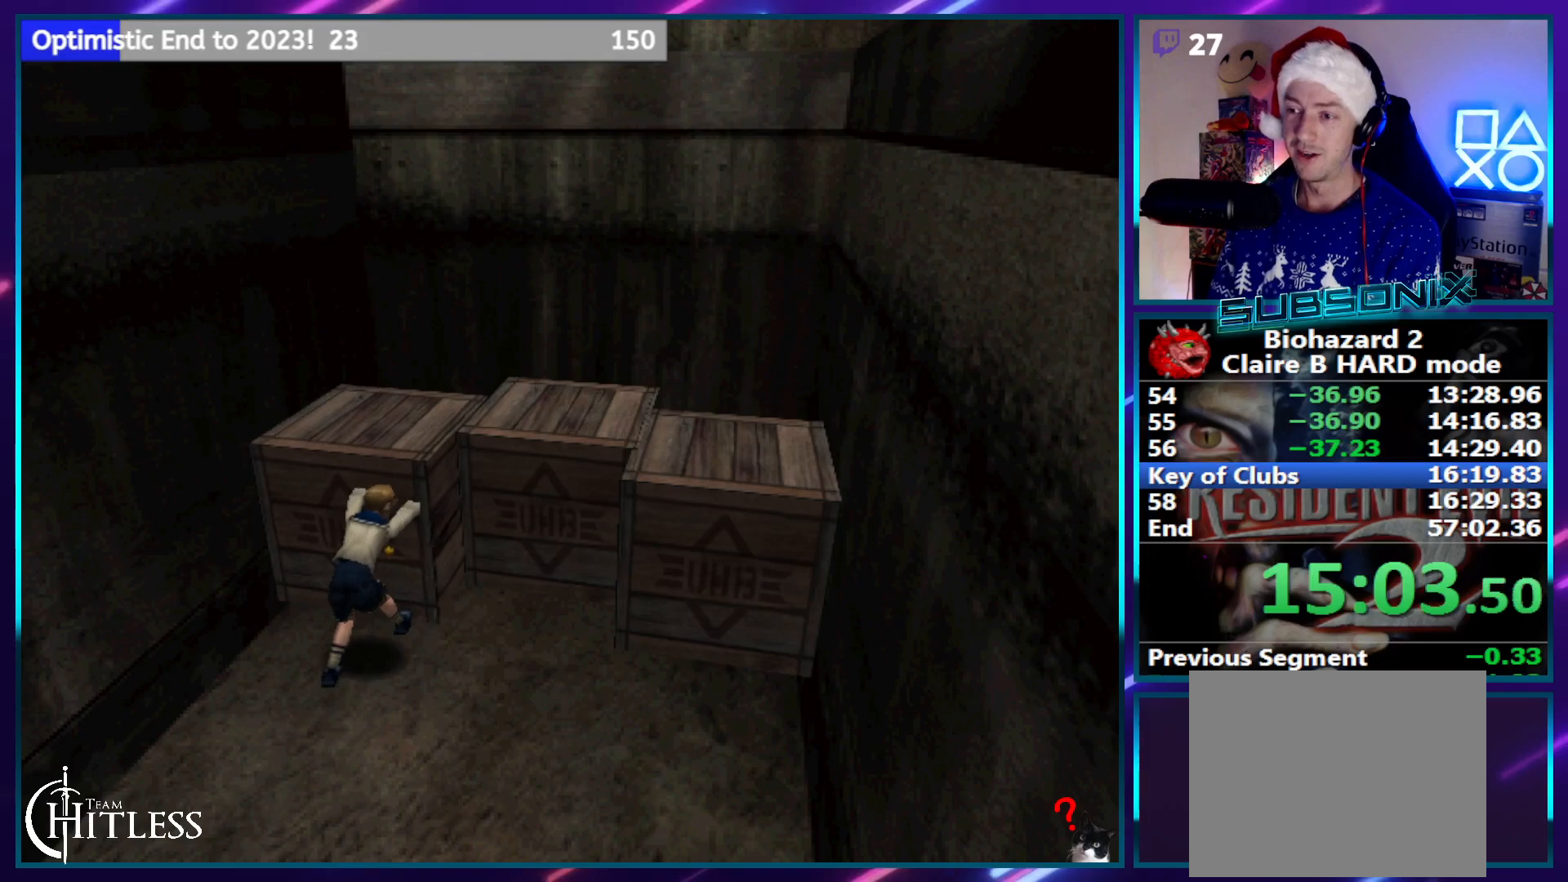
{"buttons": ["SQUARE", "DPAD_RIGHT"], "left_stick": "center", "right_stick": "center", "events": [[217, "DPAD_RIGHT", "down"], [233, "SQUARE", "down"], [267, "DPAD_UP", "up"]]}
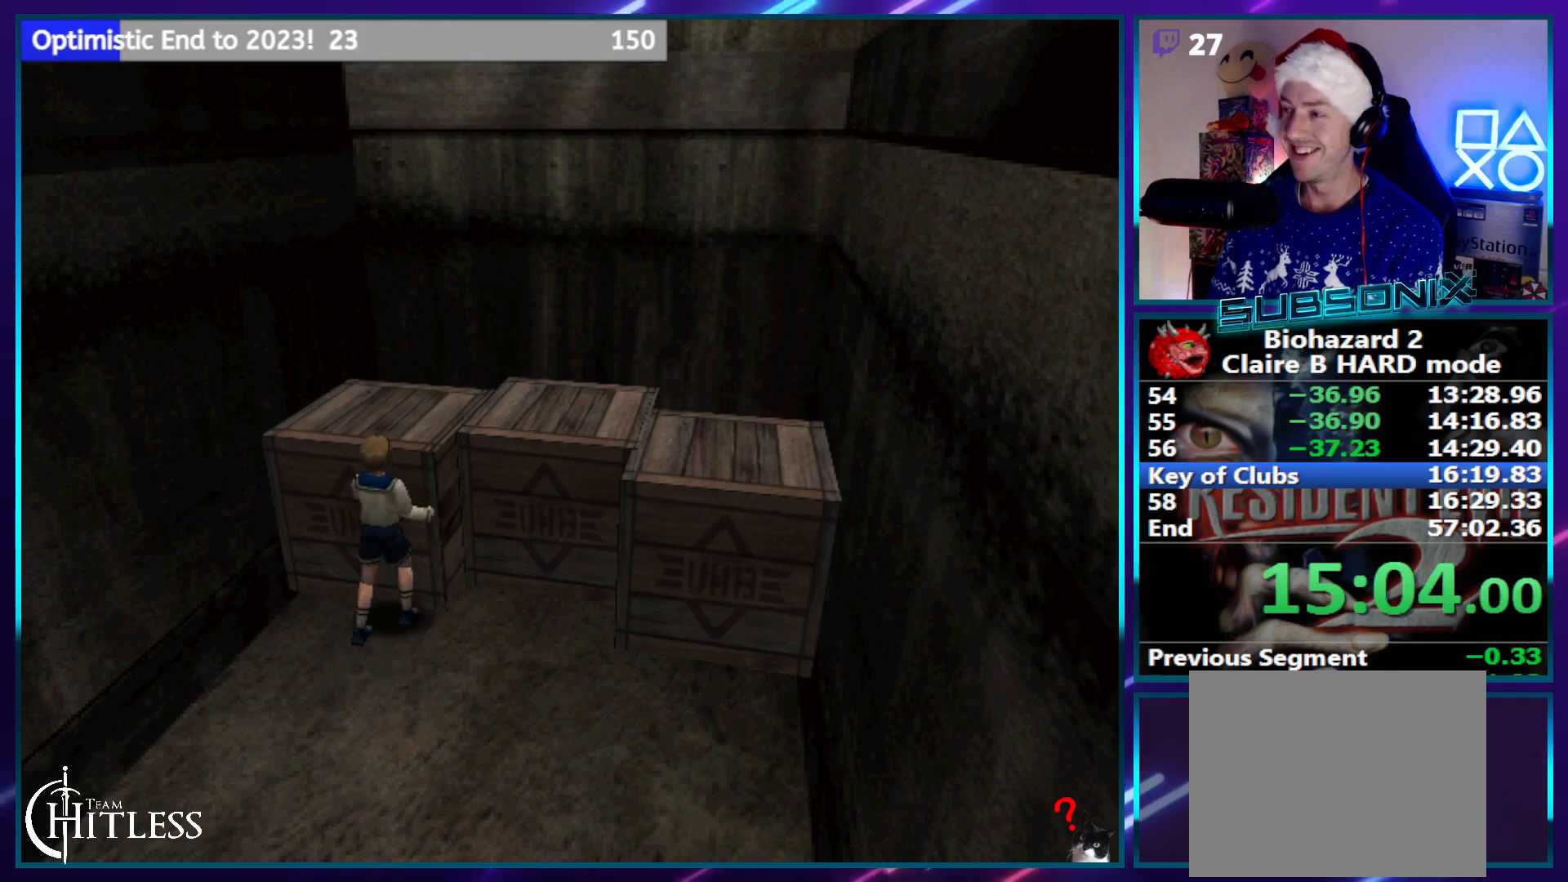
{"buttons": ["SQUARE", "DPAD_RIGHT"], "left_stick": "center", "right_stick": "center", "events": []}
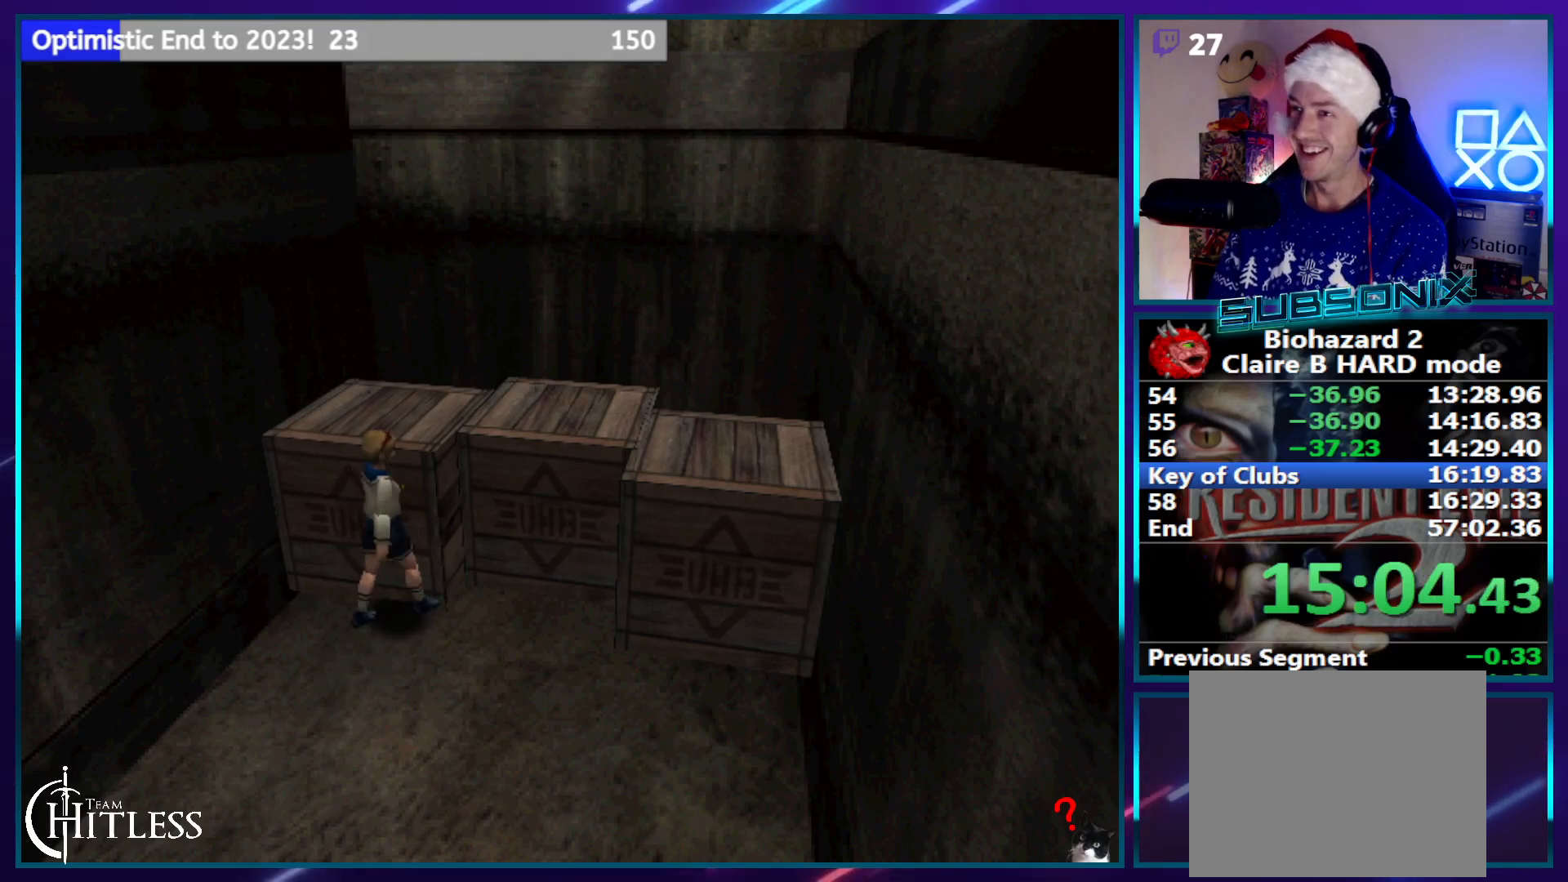
{"buttons": ["SQUARE", "DPAD_UP", "DPAD_RIGHT"], "left_stick": "center", "right_stick": "center", "events": [[167, "DPAD_UP", "down"]]}
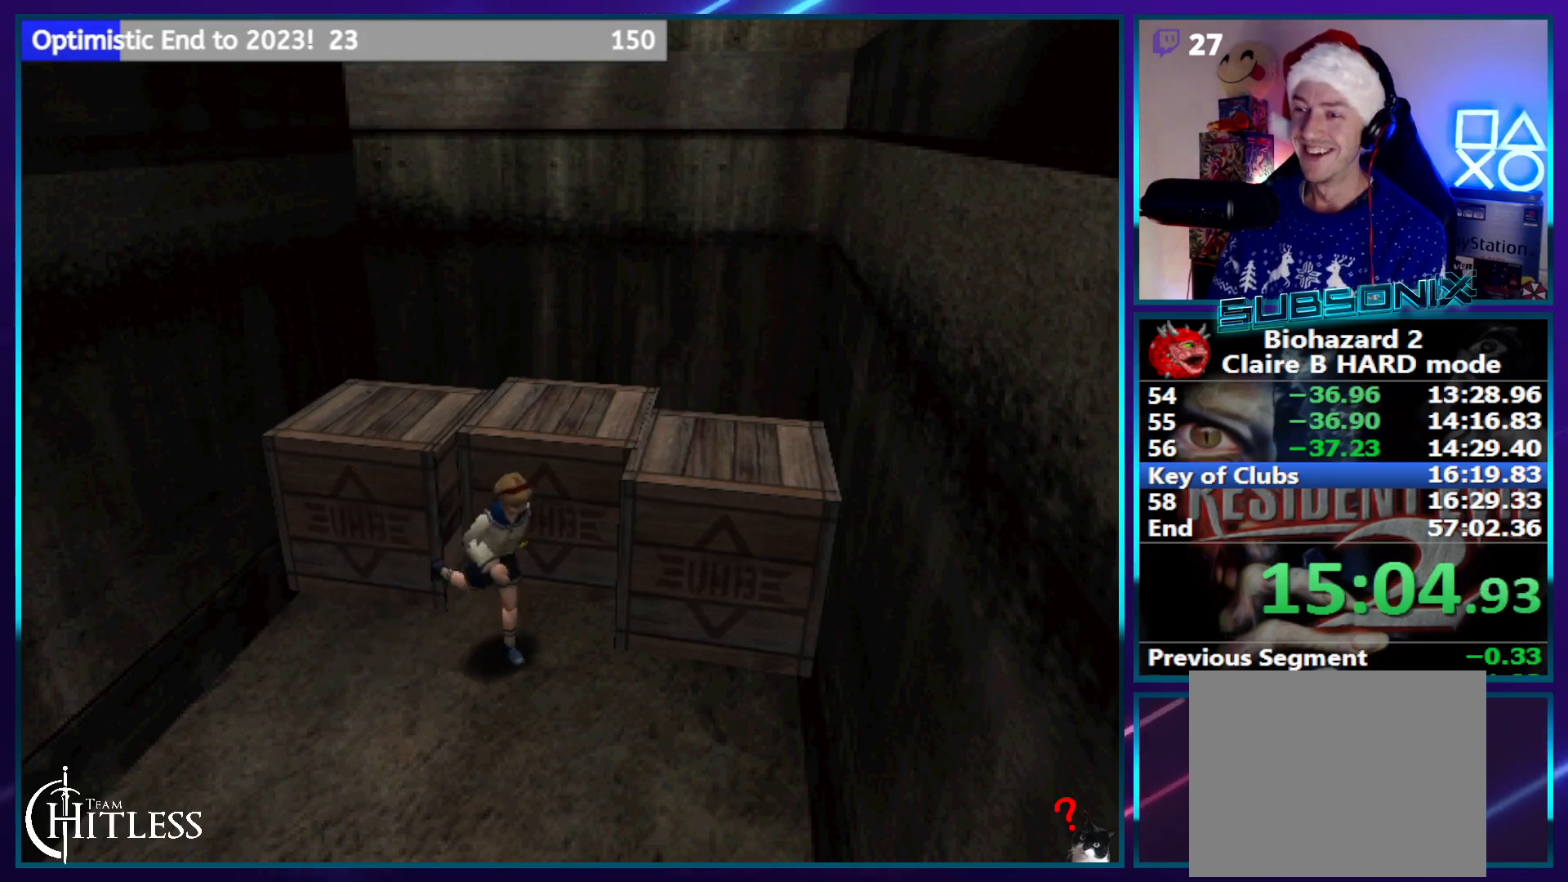
{"buttons": ["SQUARE", "DPAD_UP"], "left_stick": "center", "right_stick": "center", "events": [[483, "DPAD_RIGHT", "up"]]}
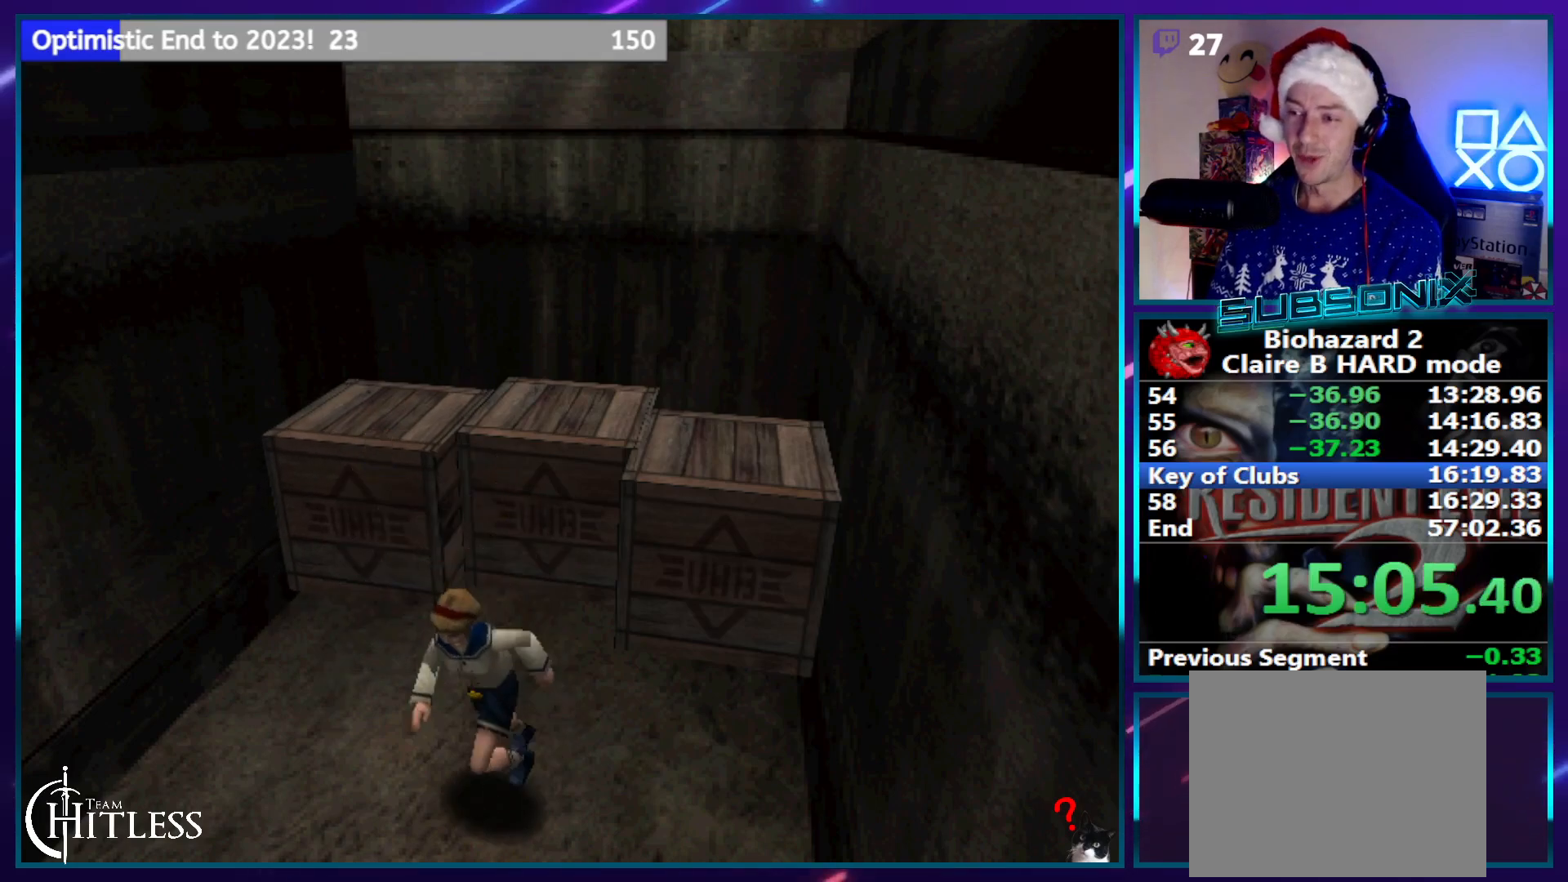
{"buttons": ["SQUARE", "DPAD_UP", "DPAD_RIGHT"], "left_stick": "center", "right_stick": "center", "events": [[500, "DPAD_RIGHT", "down"]]}
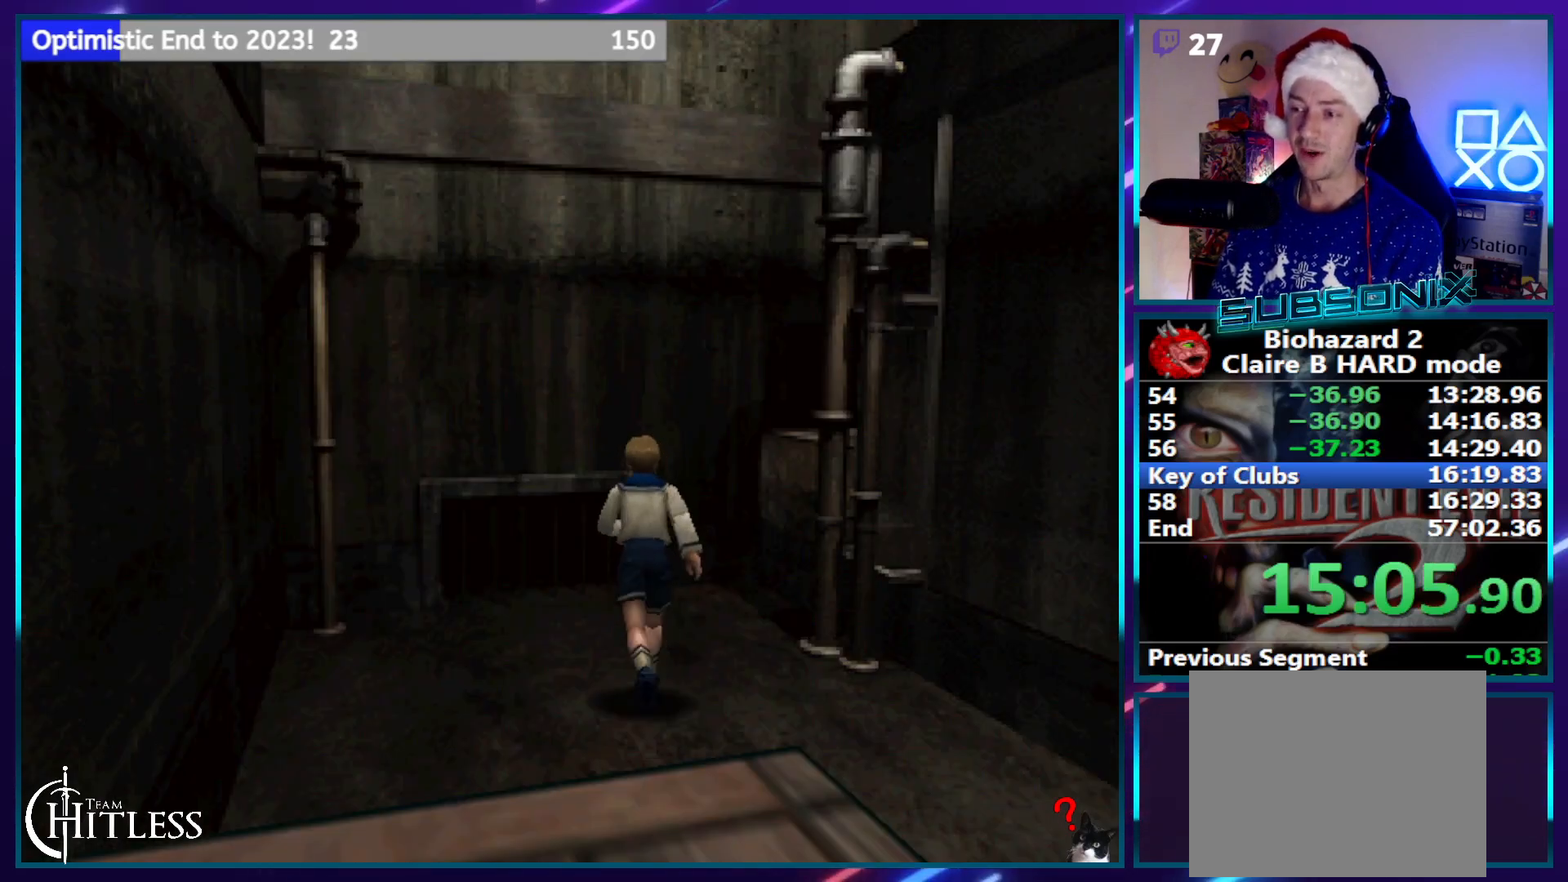
{"buttons": ["SQUARE", "DPAD_UP", "DPAD_RIGHT"], "left_stick": "center", "right_stick": "center", "events": [[150, "DPAD_RIGHT", "up"], [367, "DPAD_RIGHT", "down"]]}
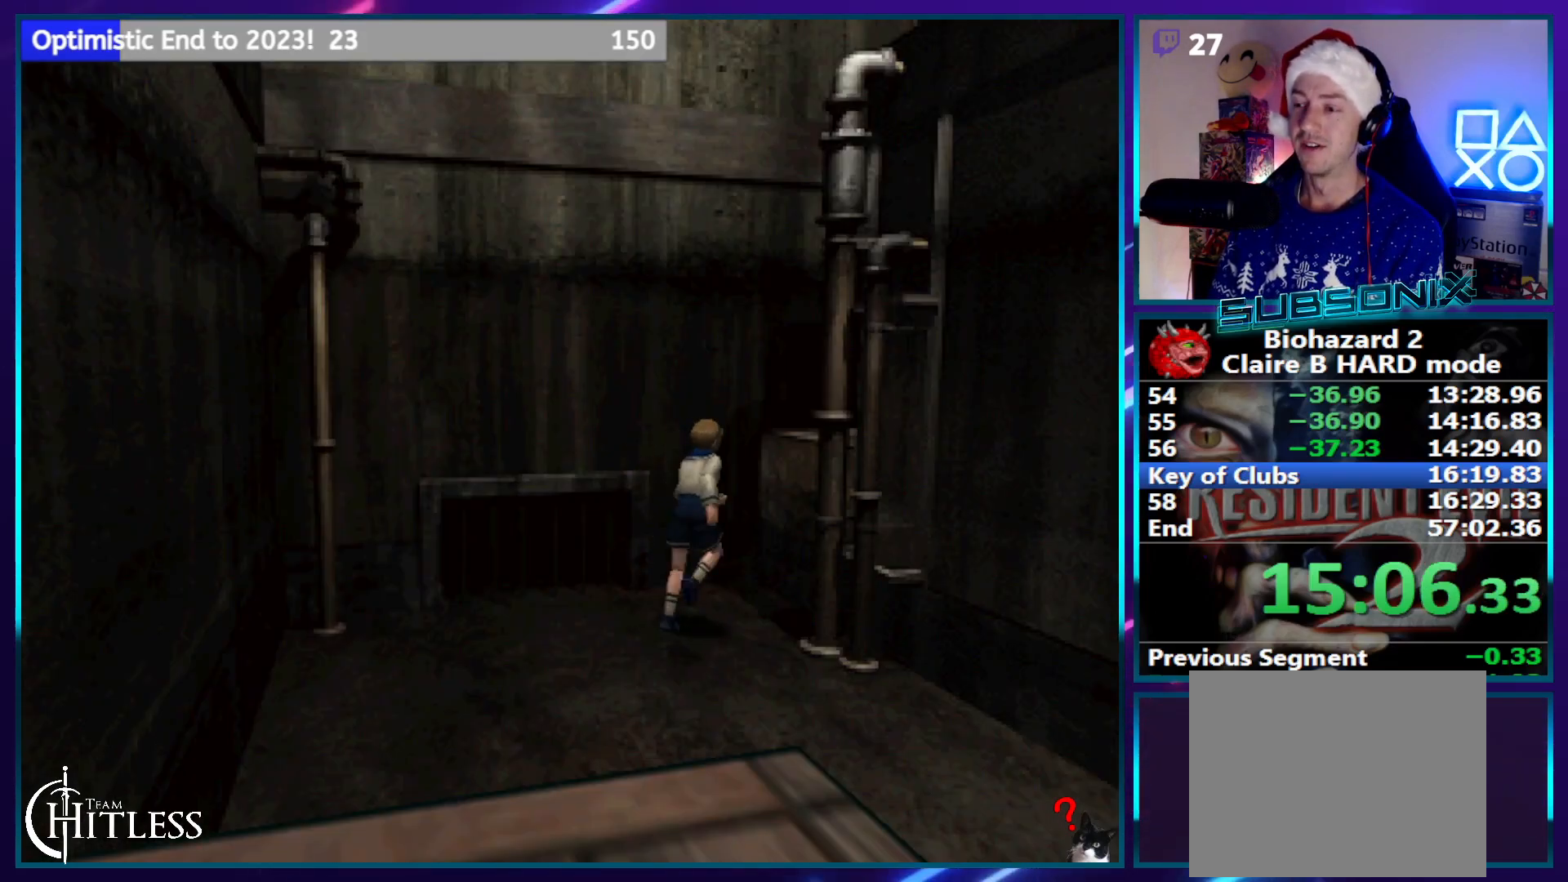
{"buttons": ["CROSS", "SQUARE", "DPAD_UP"], "left_stick": "center", "right_stick": "center", "events": [[17, "CROSS", "down"], [217, "DPAD_RIGHT", "up"]]}
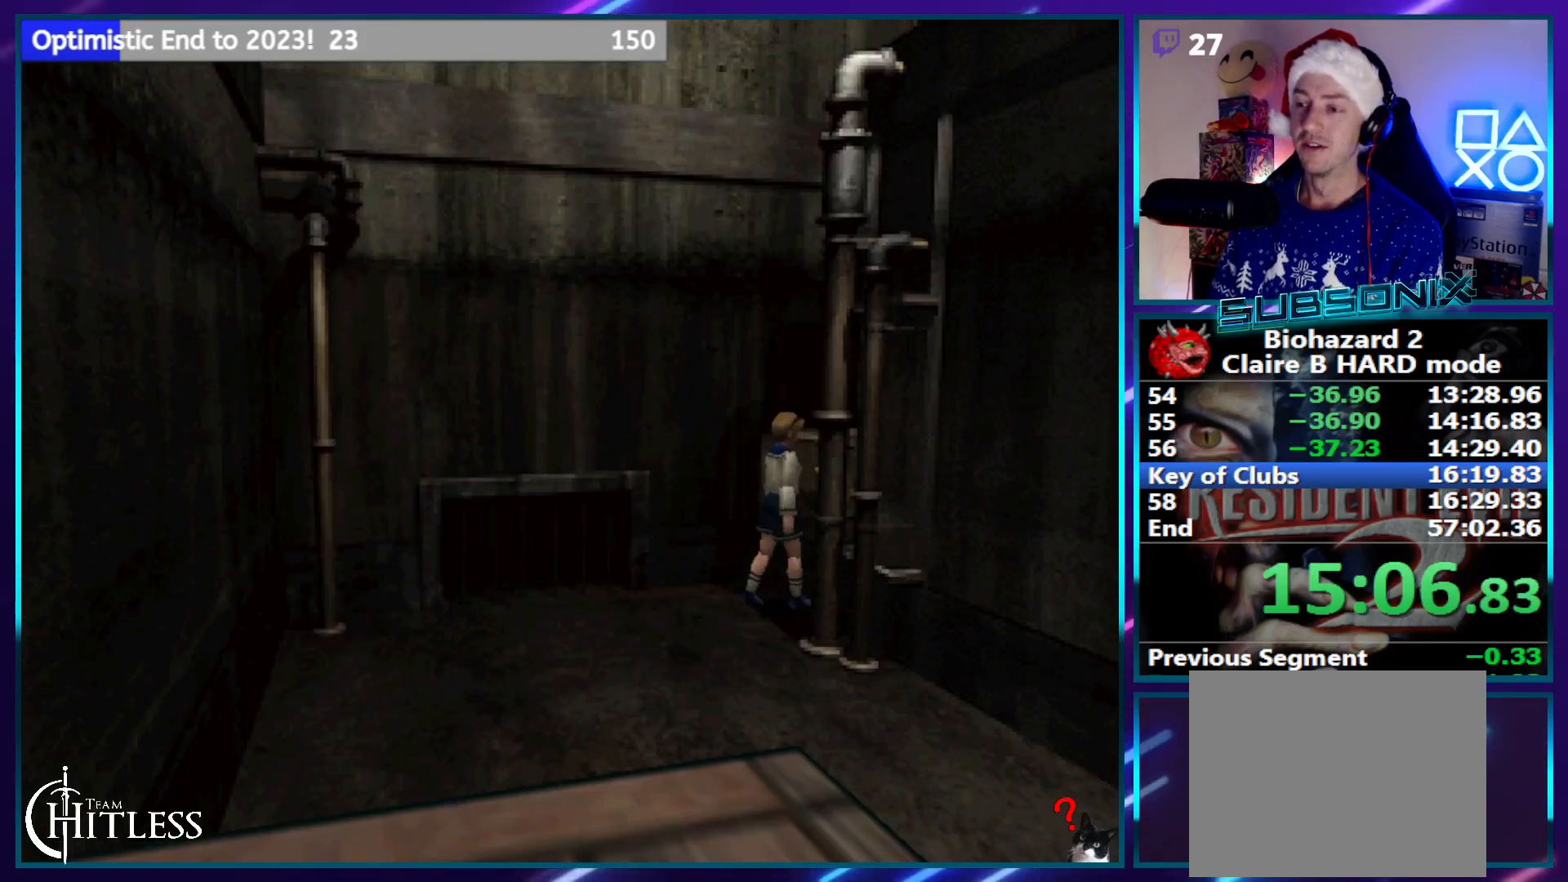
{"buttons": ["CROSS", "SQUARE", "DPAD_UP"], "left_stick": "center", "right_stick": "center", "events": []}